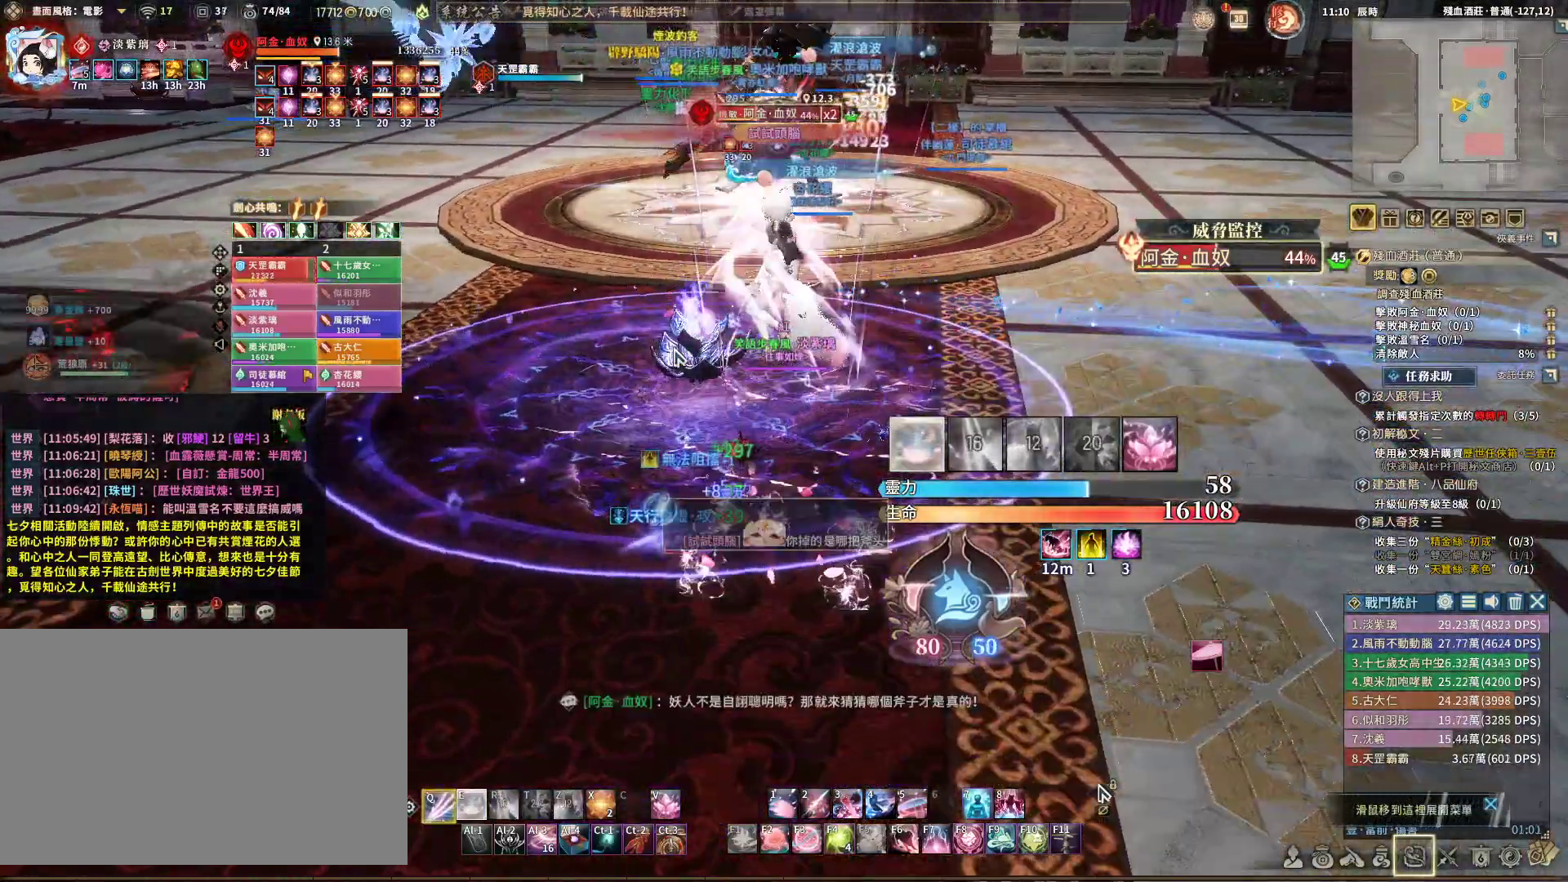
Gameplay with keyboard and mouse; each line is a JSON object with the keys and mouse buttons held at the frame after it. "events" lists presses ("down") and releases ("up") of "1", "2", "3", "4", "5", "a", "alt", "c", "caps_lock", "ctrl", "d", "e", "f", "g", "q", "r", "s", "shift", "space", "t", "tab", "v", "w", "x", "z", "mouse_left", "mouse_wheel" and "mouse_right" between this image and that frame as [ms after this image, input, new state], when the widget could be followed in between. "mouse_left", "mouse_wheel", "mouse_right" = the "left", "wheel", "right" buttons of the "mouse" list. No other keys are recorded. "wheel" means that the mouse wheel is clicked or scrolled. Not read: mouse_move.
{"keys": ["e", "q"], "mouse": [], "events": [[433, "e", "down"]]}
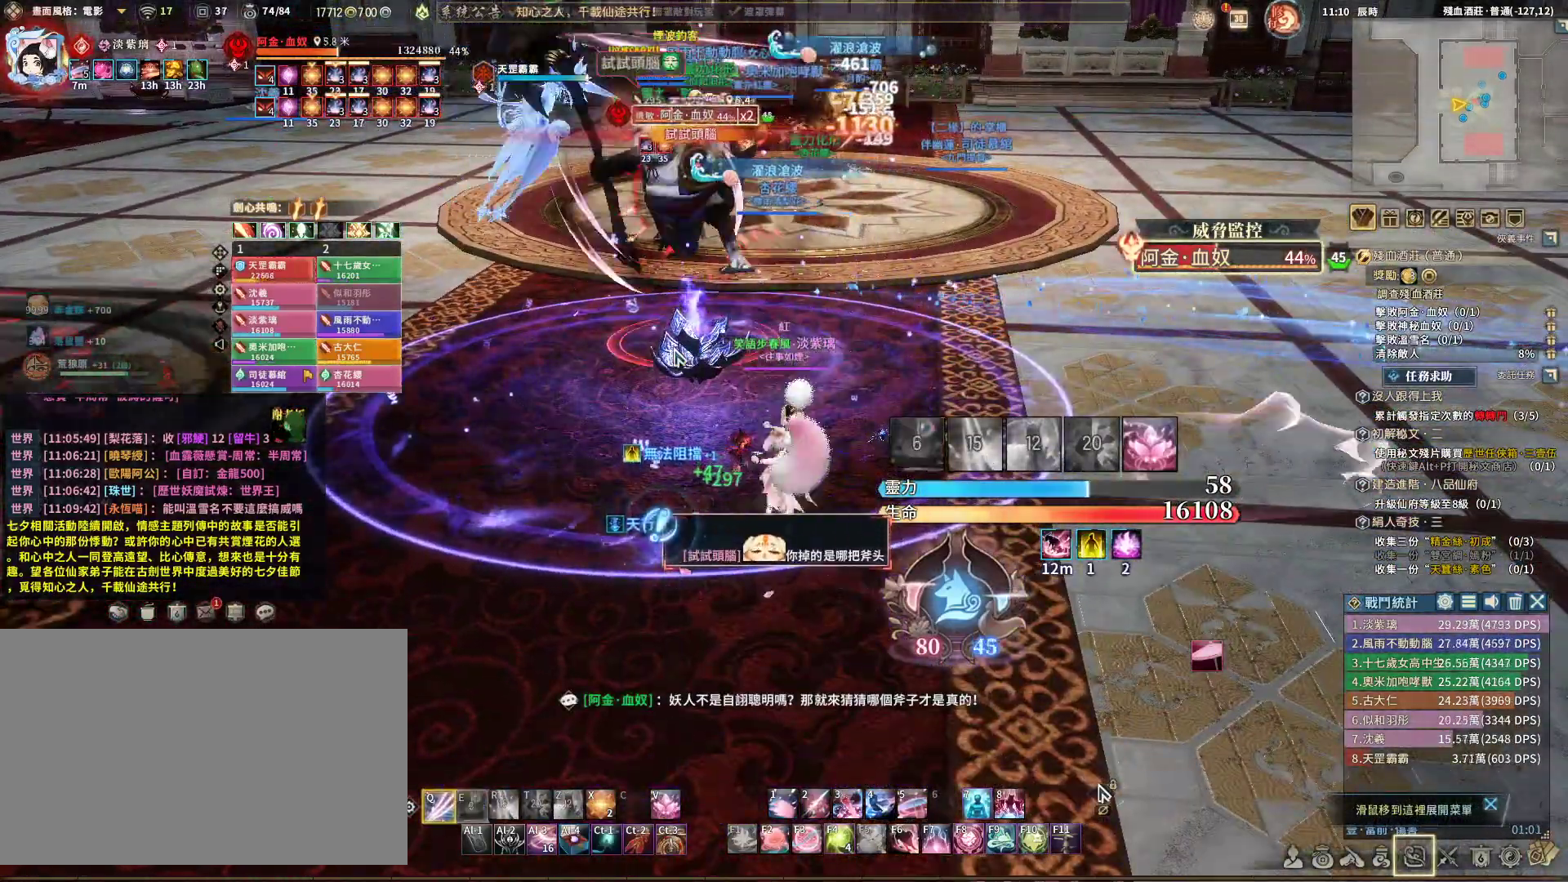
{"keys": ["d", "q"], "mouse": ["right"], "events": [[83, "e", "up"], [83, "mouse_right", "down"], [167, "q", "up"], [367, "q", "down"], [500, "d", "down"]]}
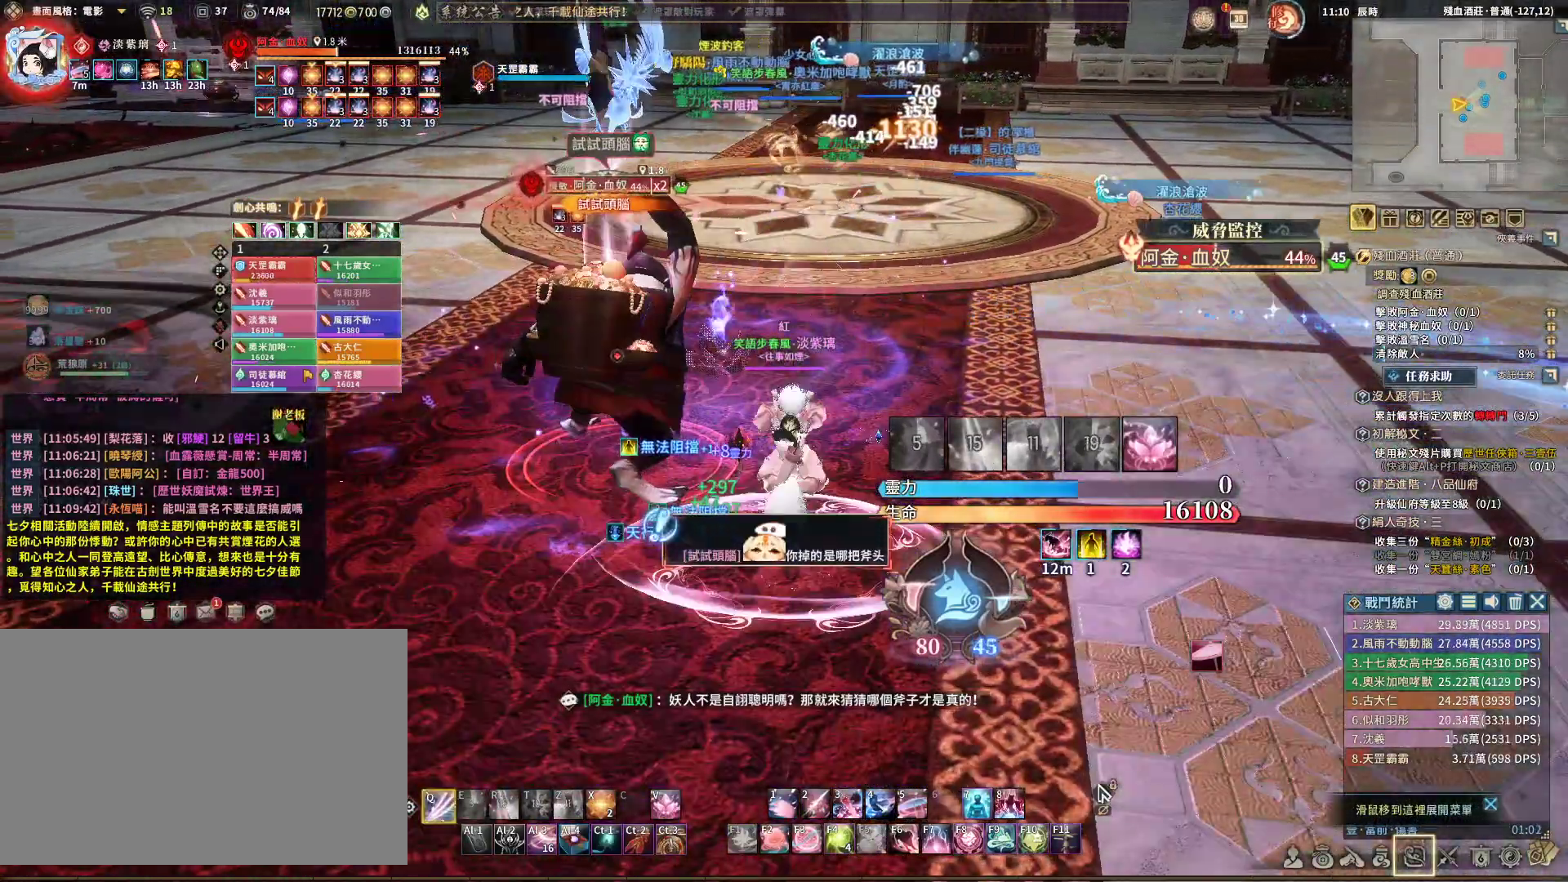
{"keys": ["d"], "mouse": ["right"], "events": [[67, "q", "up"], [150, "shift", "down"], [400, "shift", "up"]]}
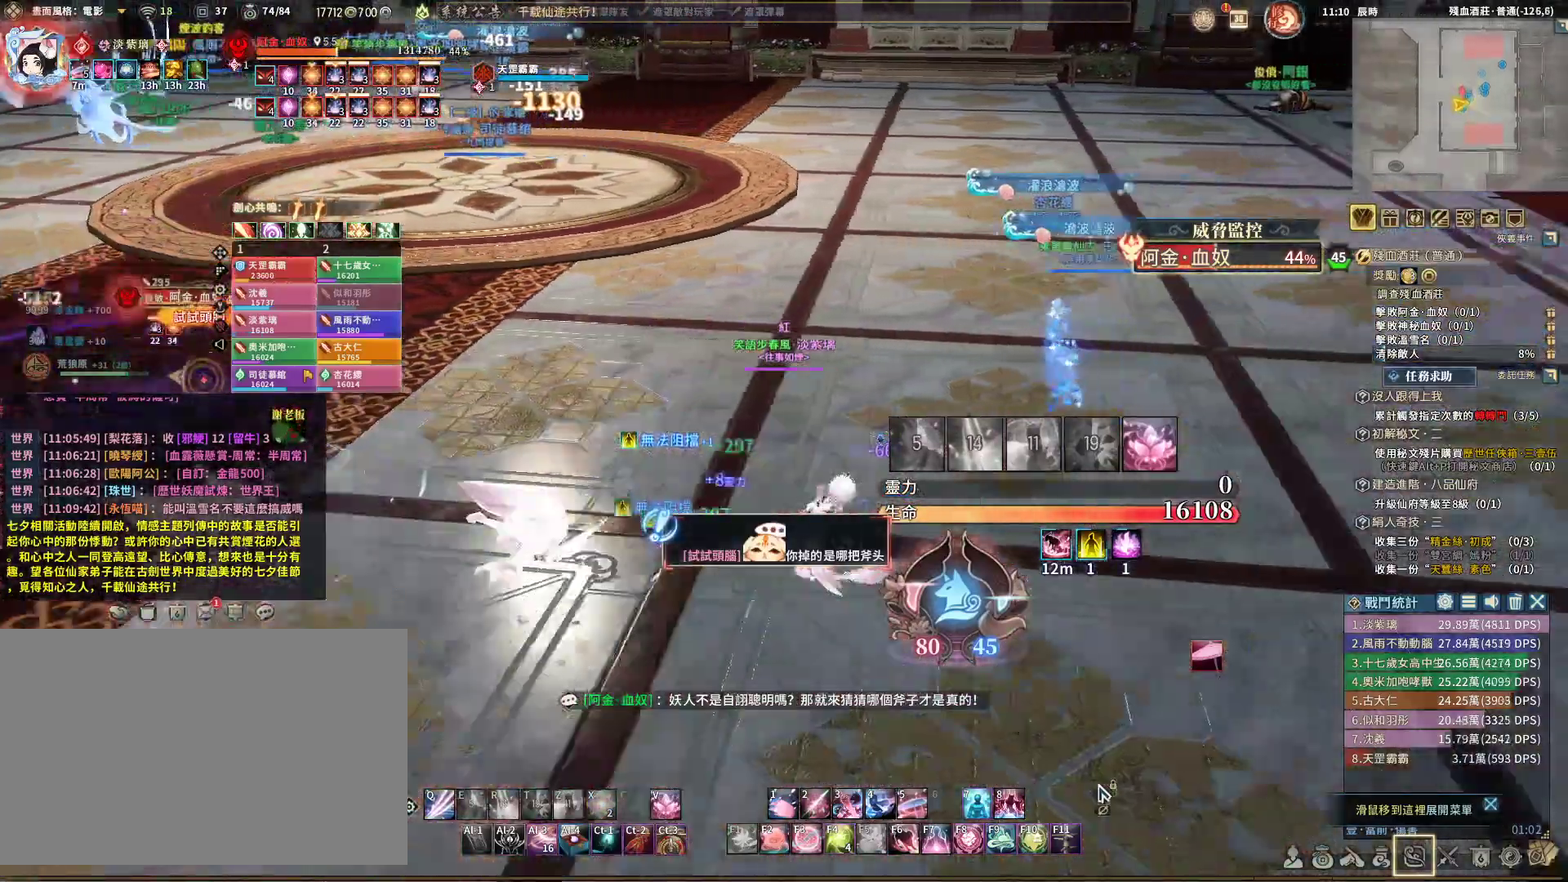
{"keys": ["q", "s"], "mouse": ["right"], "events": [[83, "q", "down"], [183, "d", "up"], [233, "s", "down"]]}
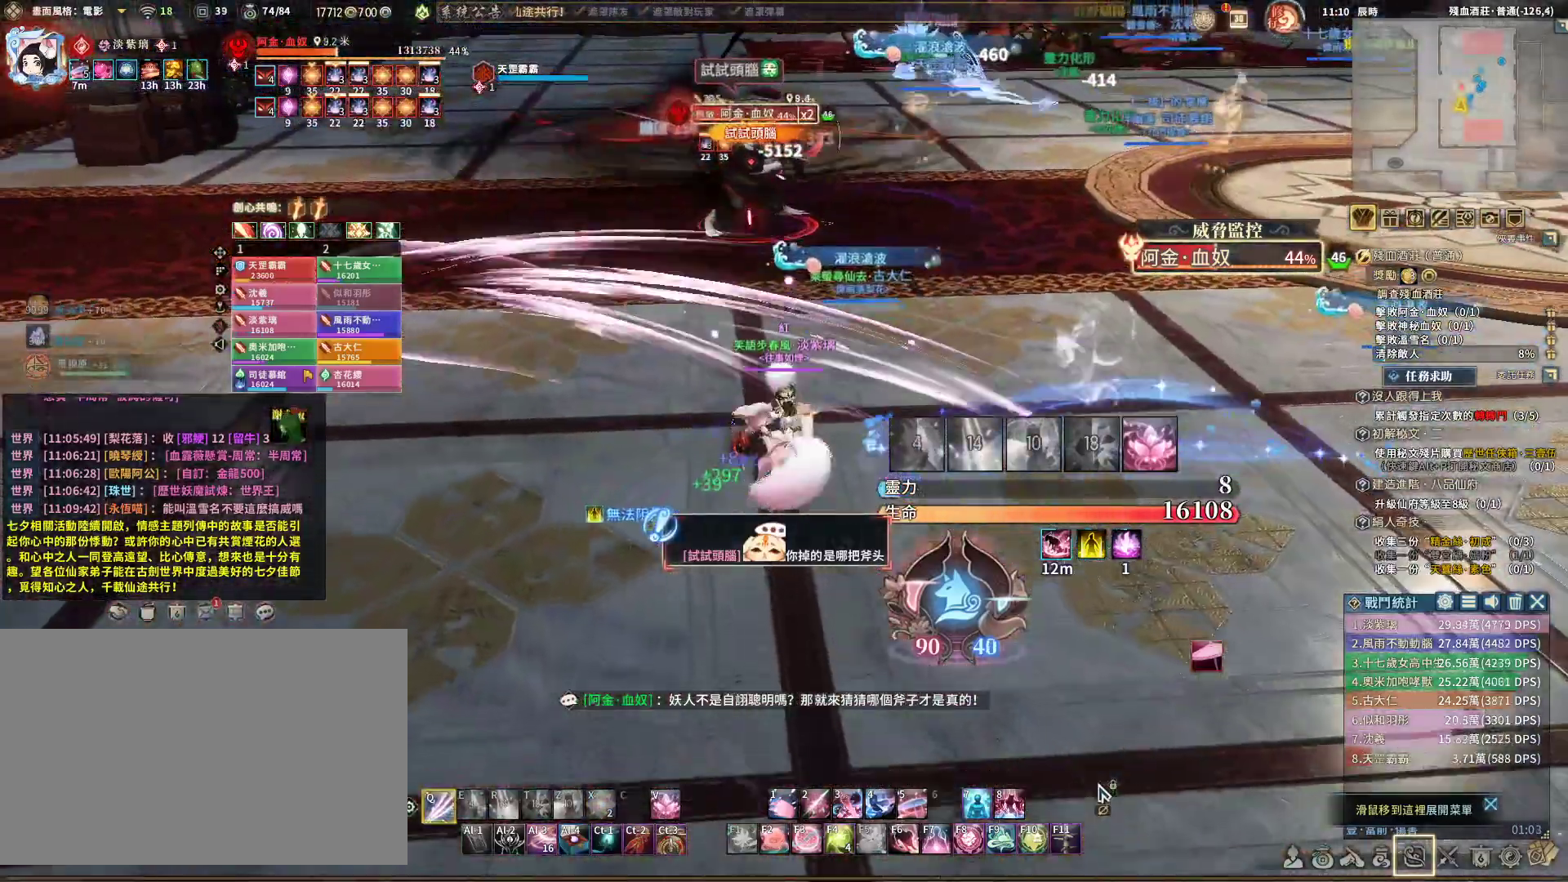
{"keys": ["q", "s"], "mouse": ["right"], "events": []}
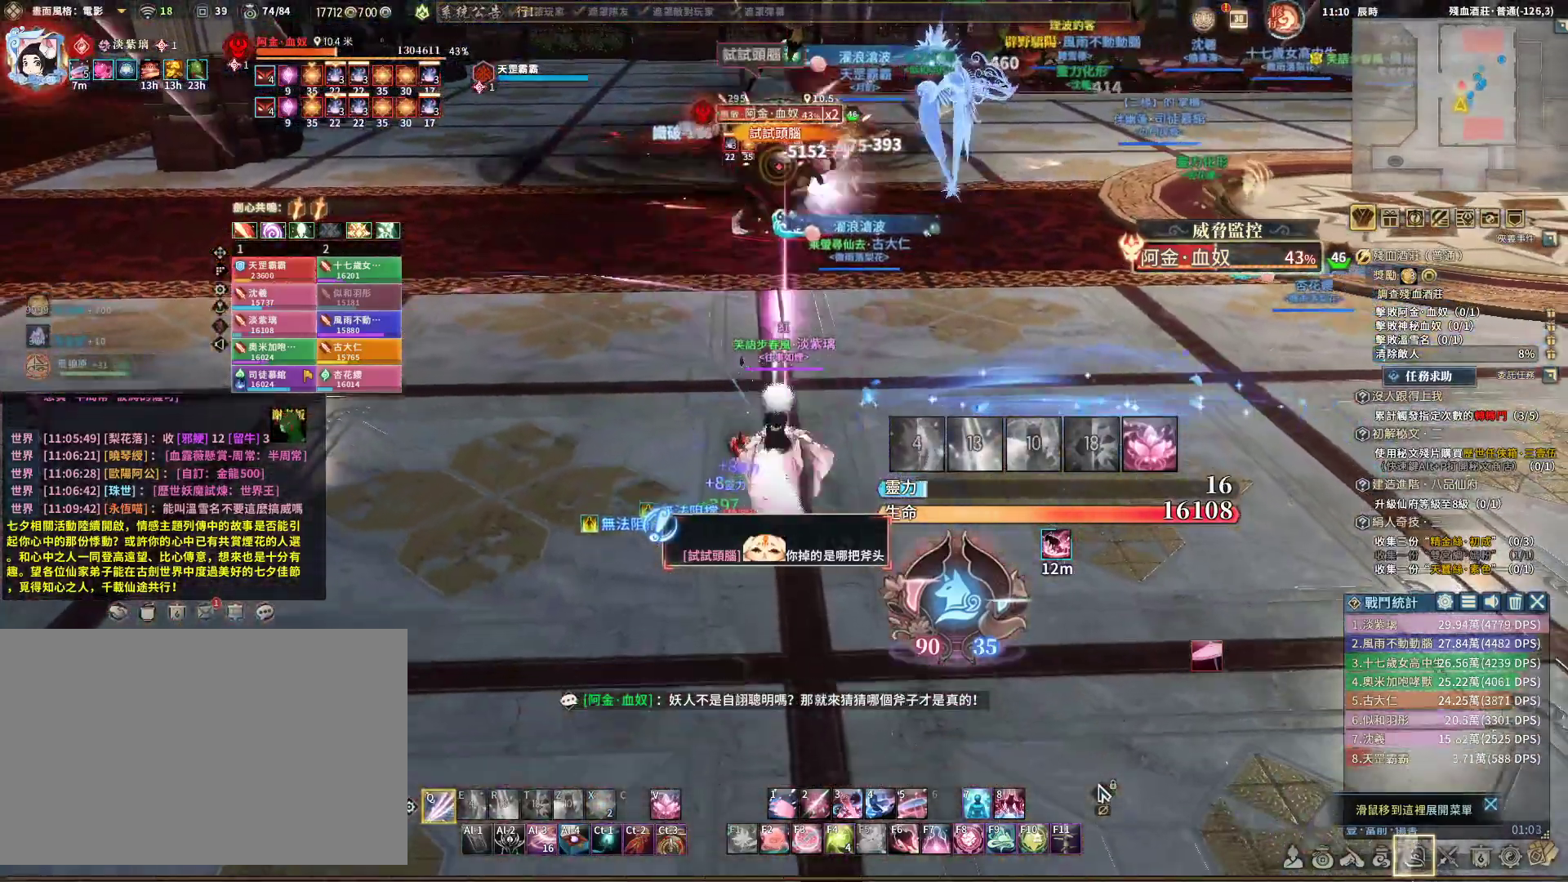
{"keys": ["q"], "mouse": ["right"], "events": [[117, "q", "up"], [167, "s", "up"], [200, "space", "down"], [300, "q", "down"], [300, "space", "up"]]}
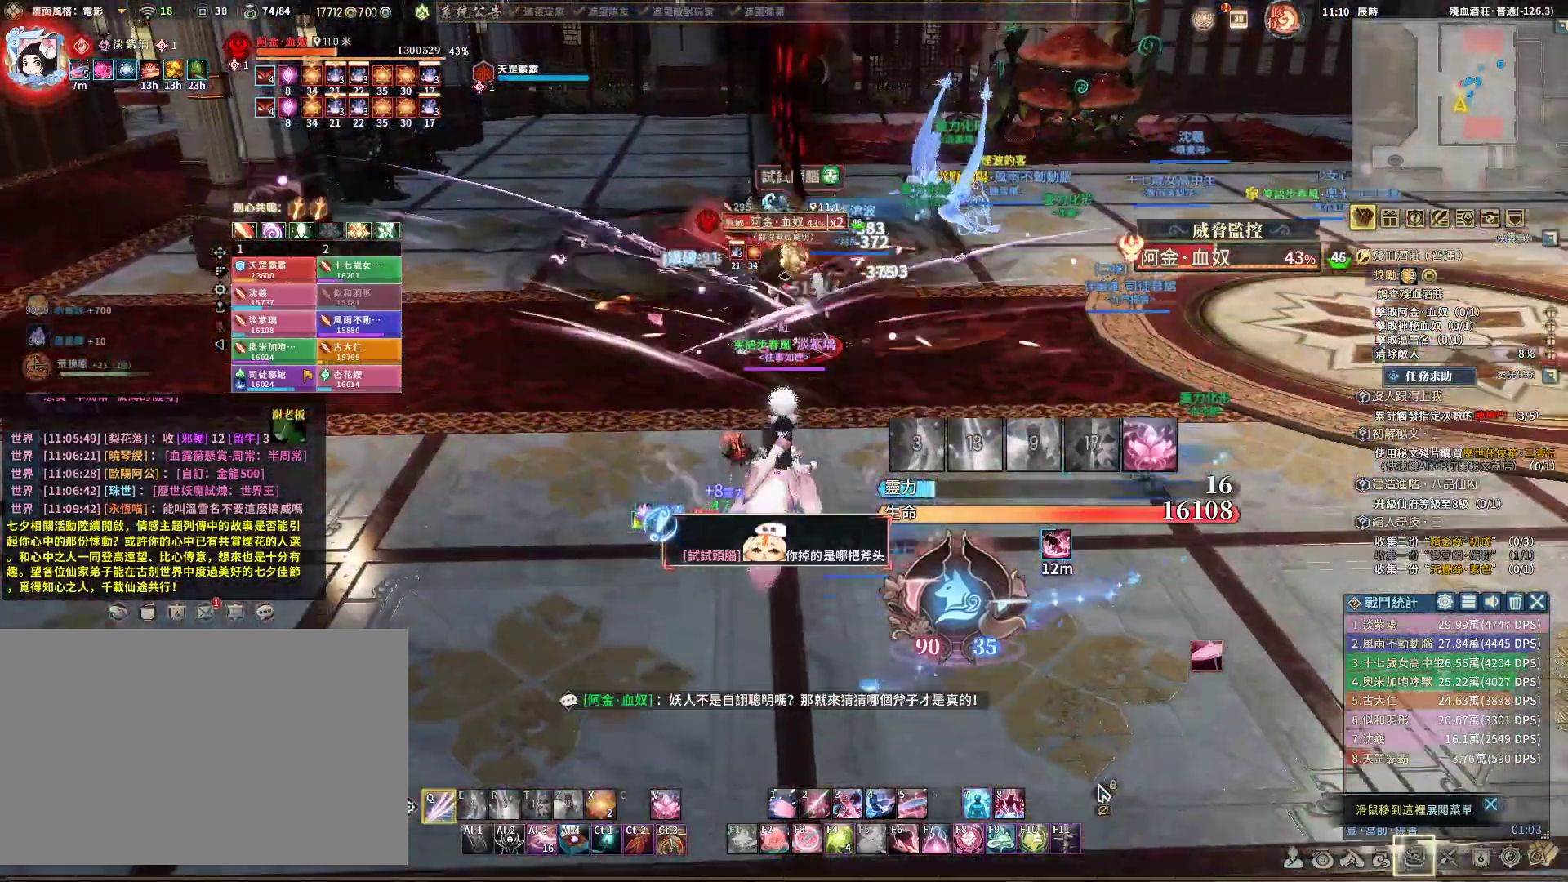
{"keys": ["v"], "mouse": ["right"], "events": [[467, "q", "up"], [467, "v", "down"]]}
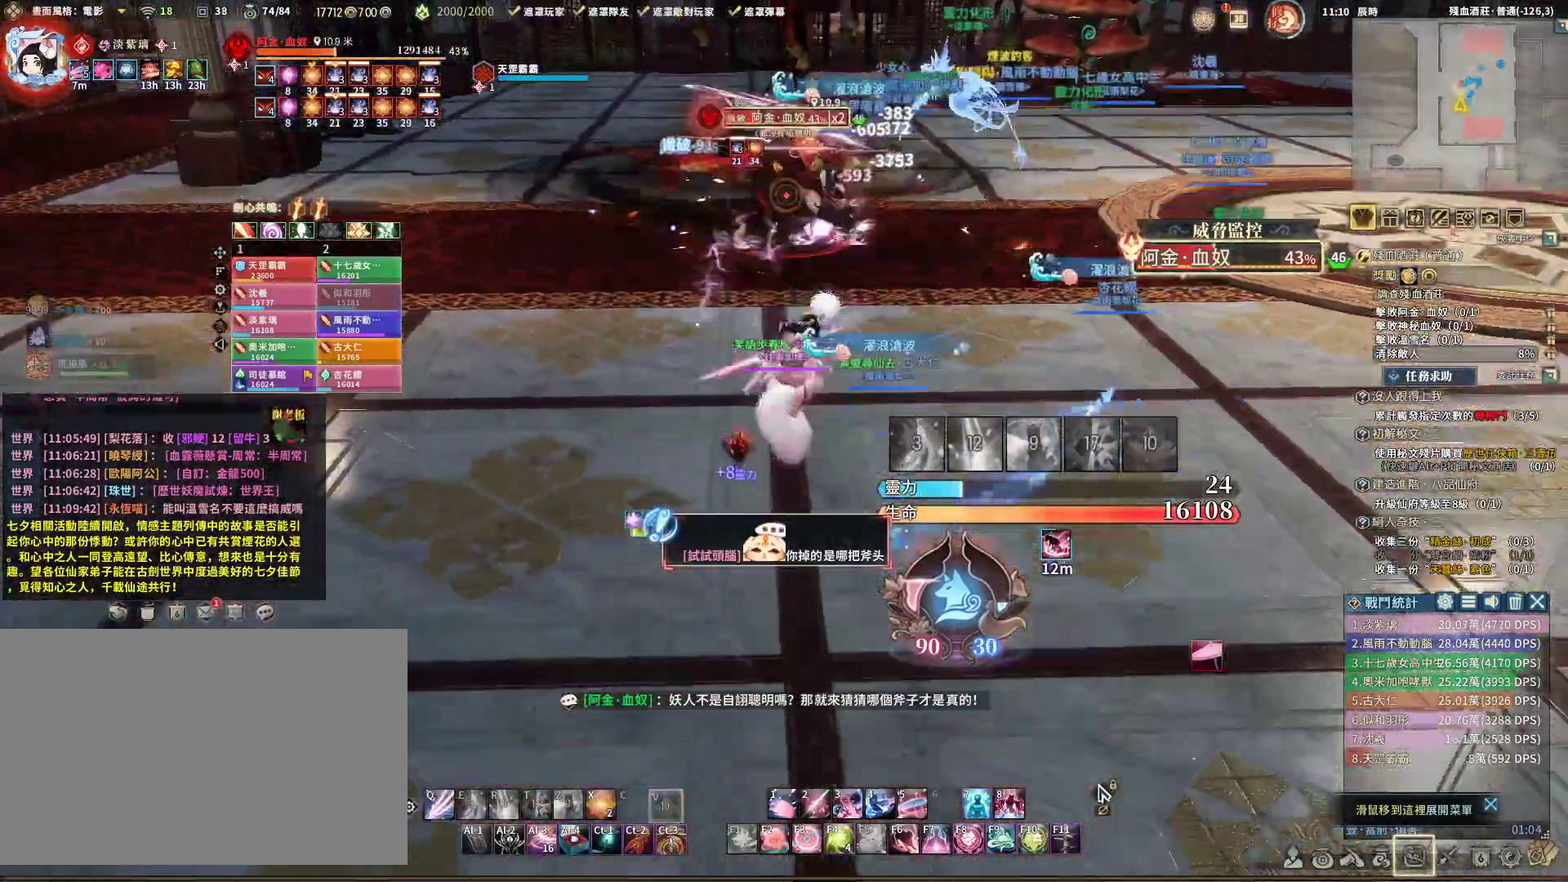
{"keys": ["q"], "mouse": ["right"], "events": [[50, "v", "up"], [100, "q", "down"], [250, "s", "down"], [383, "s", "up"]]}
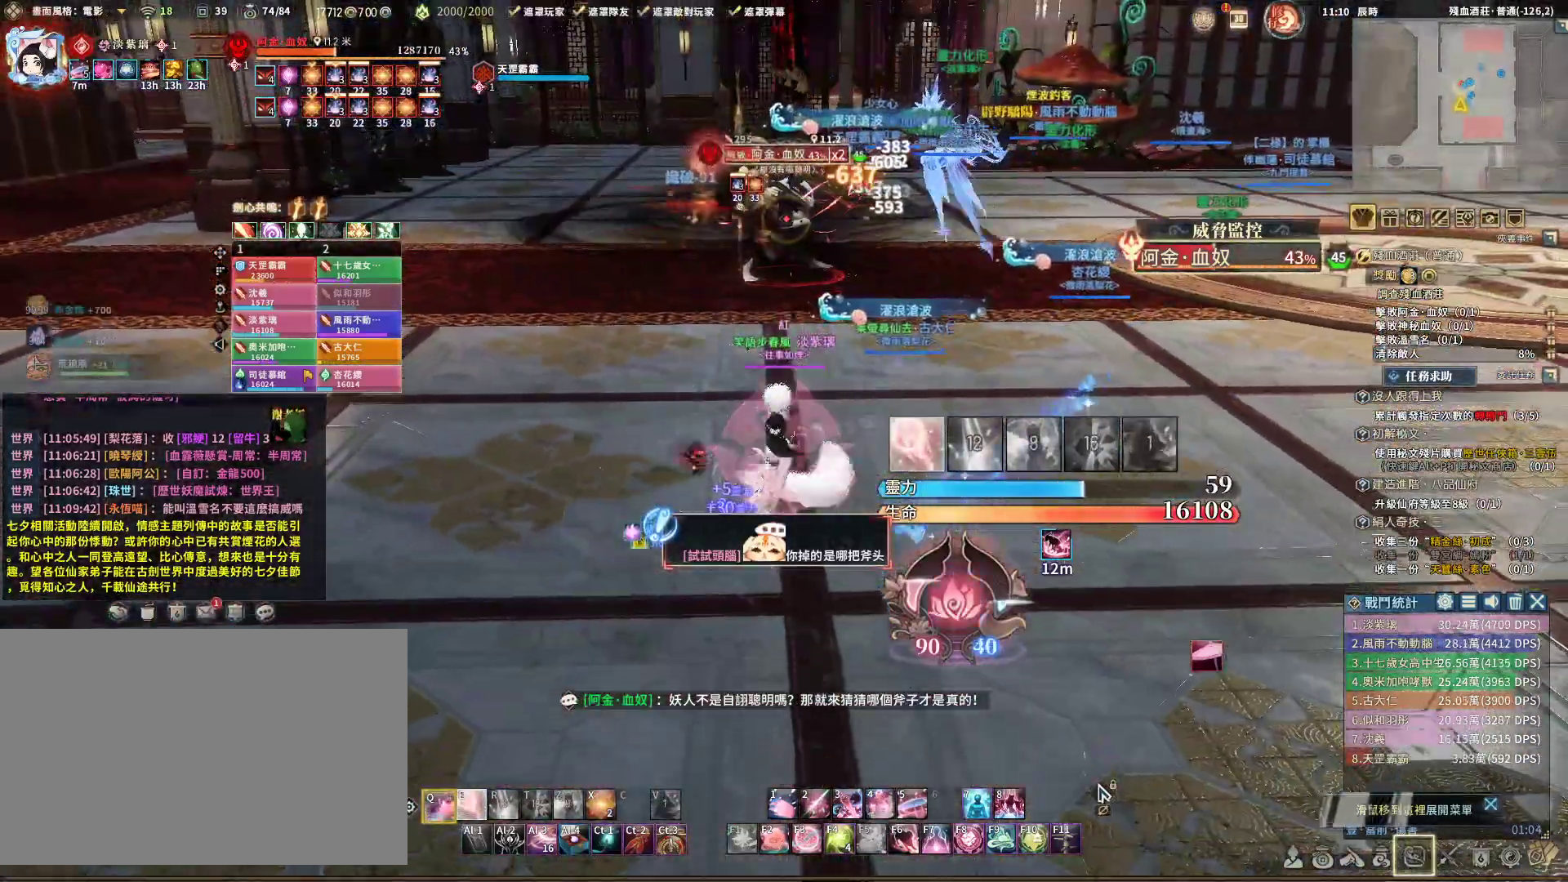
{"keys": ["q"], "mouse": ["right"], "events": [[167, "e", "down"], [167, "q", "up"], [217, "e", "up"], [217, "q", "down"], [350, "e", "down"], [350, "q", "up"], [433, "e", "up"], [433, "q", "down"]]}
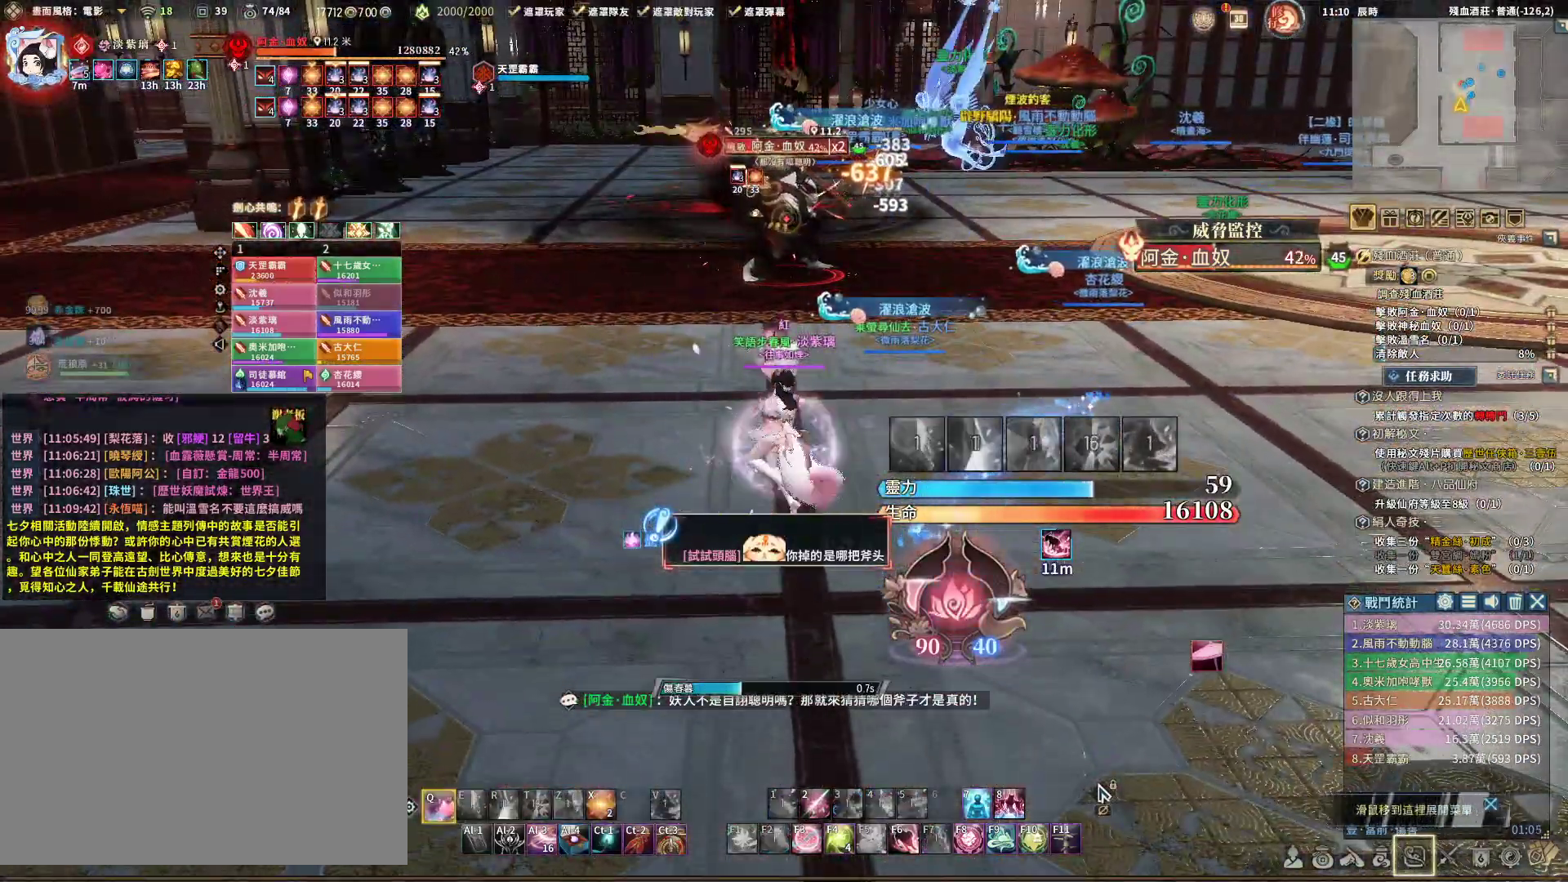
{"keys": ["q"], "mouse": ["right"], "events": [[167, "d", "down"], [167, "q", "up"], [167, "s", "down"], [317, "q", "down"], [367, "d", "up"], [417, "s", "up"]]}
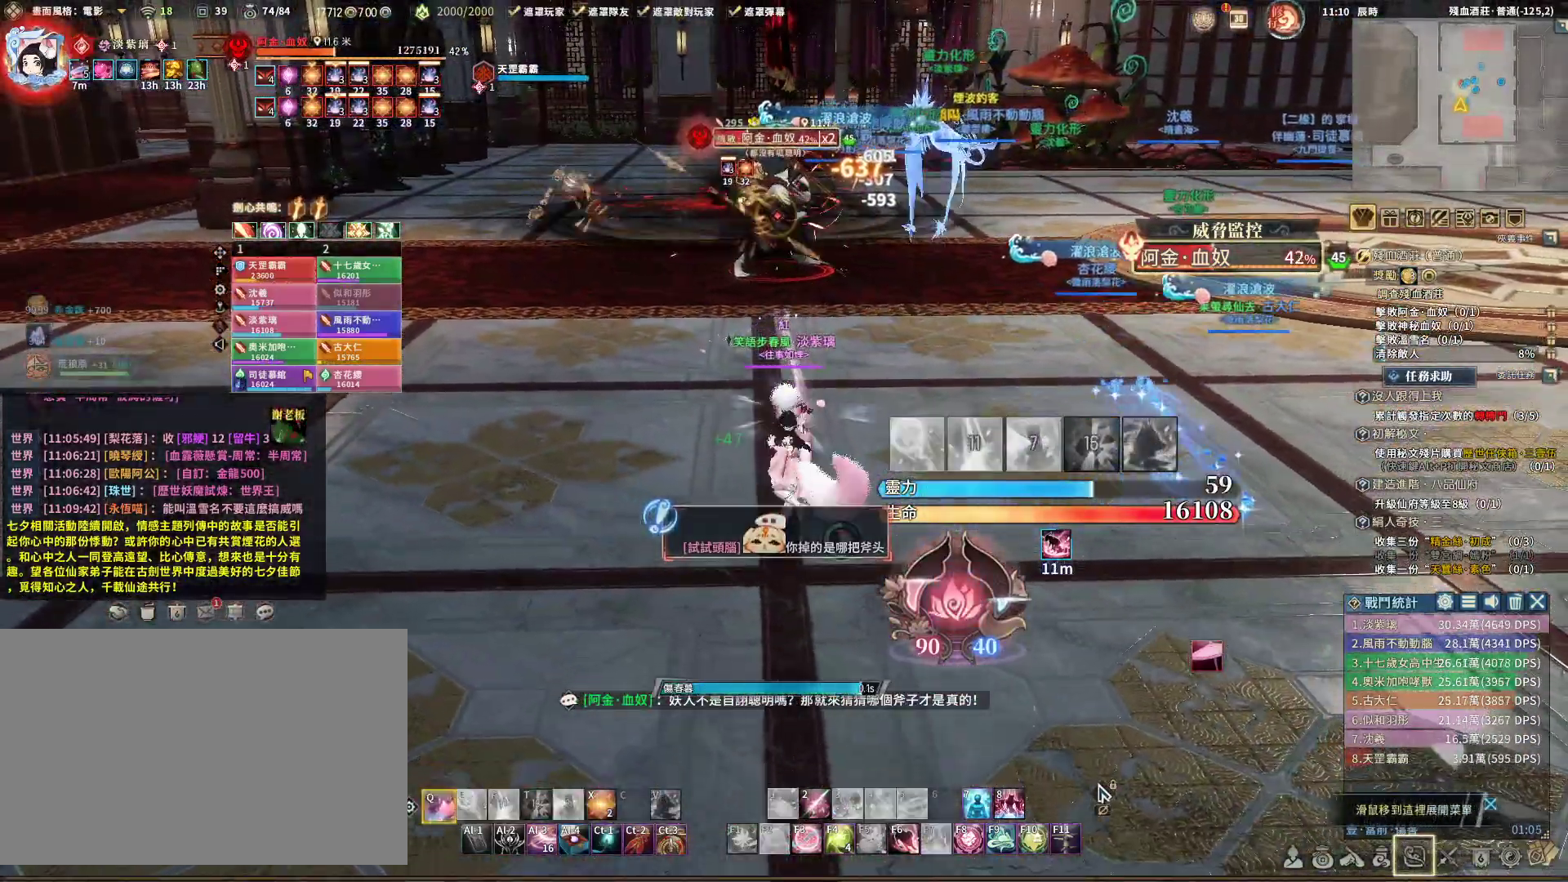
{"keys": [], "mouse": ["right"], "events": [[283, "q", "up"], [383, "e", "down"], [433, "e", "up"]]}
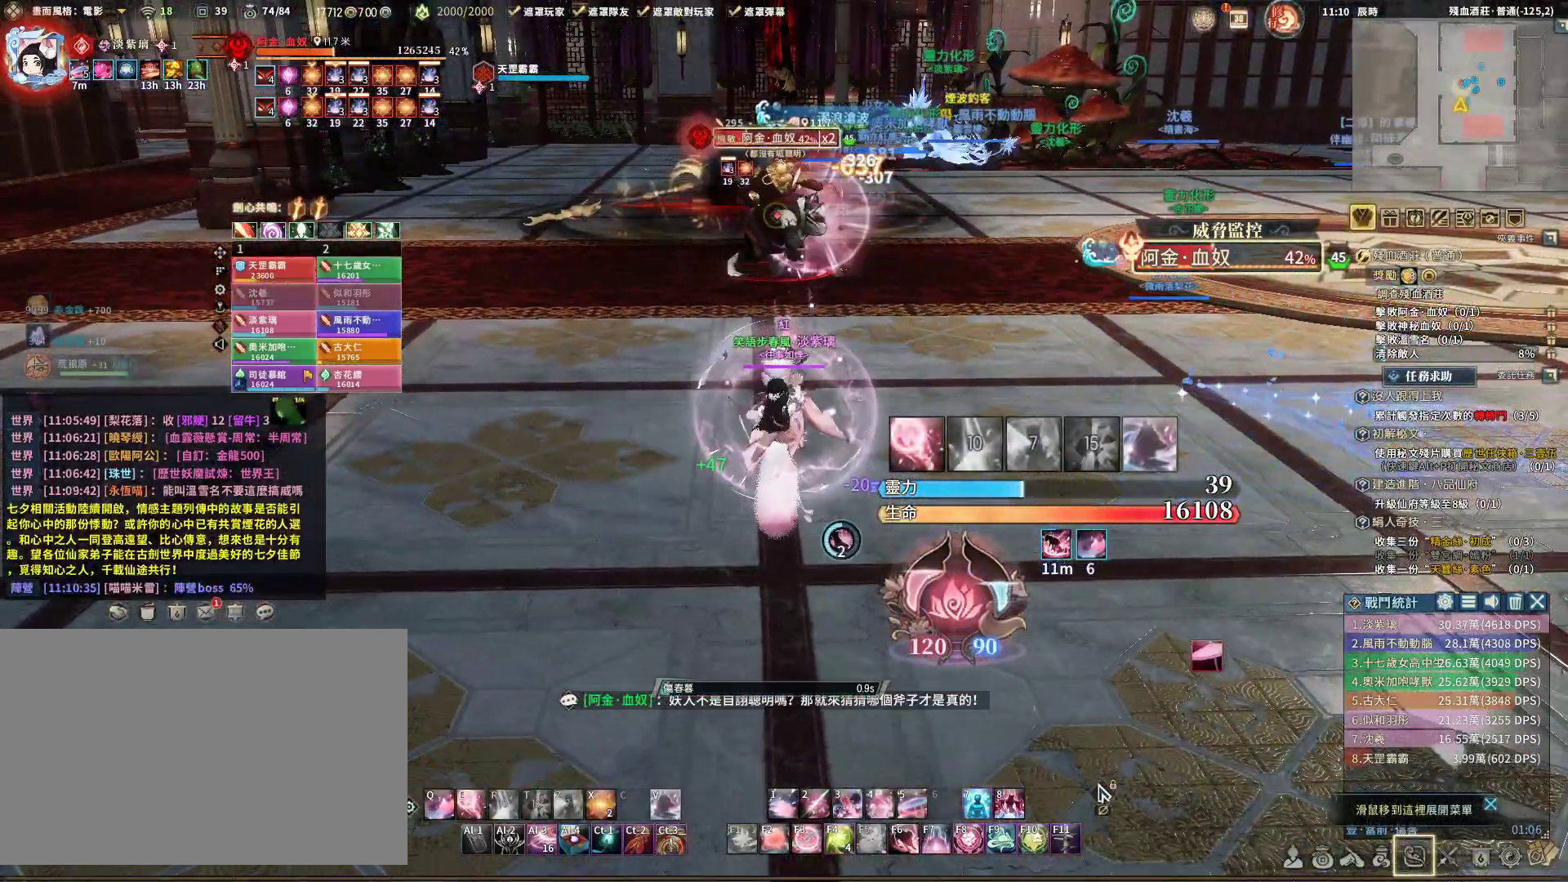
{"keys": ["d", "q"], "mouse": ["right"], "events": [[17, "e", "down"], [117, "e", "up"], [167, "q", "down"], [217, "e", "down"], [250, "e", "up"], [450, "d", "down"]]}
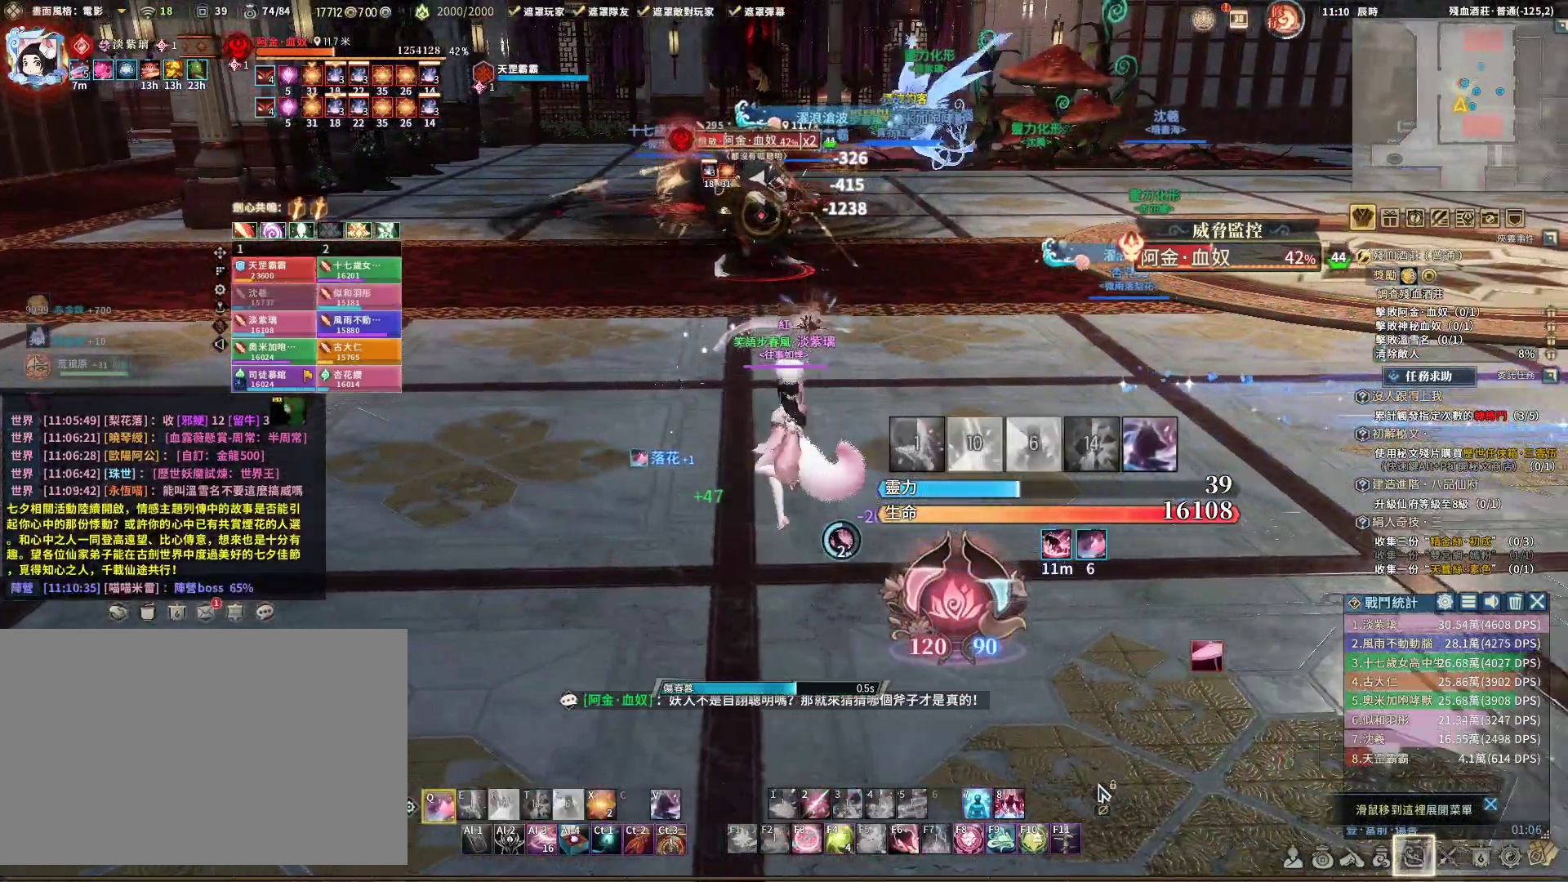
{"keys": ["d"], "mouse": ["right"], "events": [[33, "q", "up"], [83, "s", "down"], [267, "q", "down"], [267, "s", "up"], [450, "q", "up"]]}
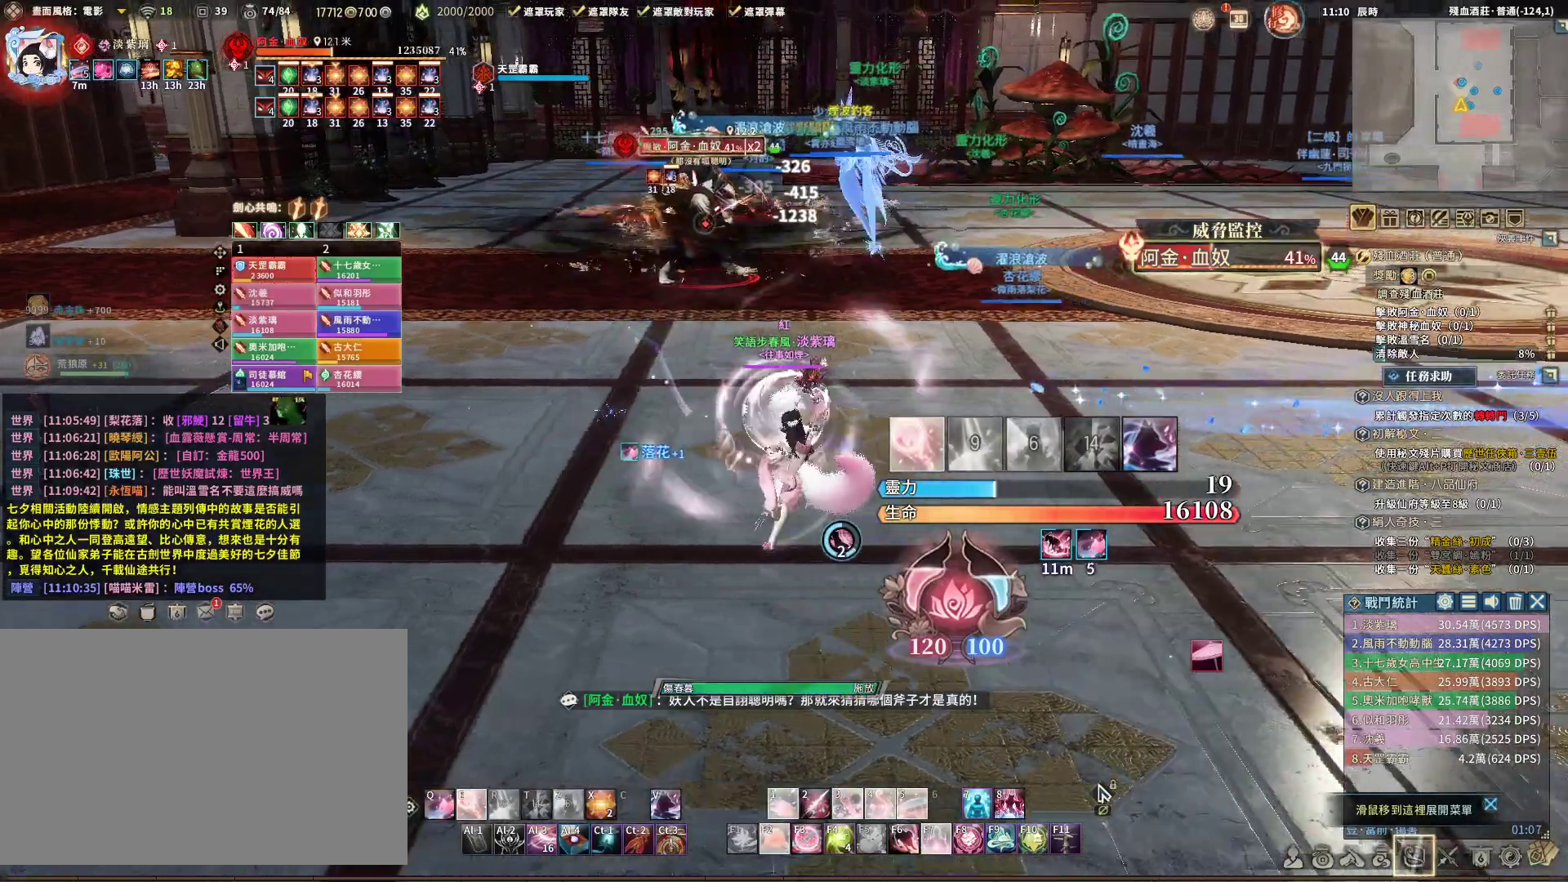
{"keys": ["q"], "mouse": ["right"], "events": [[100, "v", "down"], [183, "v", "up"], [233, "q", "down"], [283, "d", "up"]]}
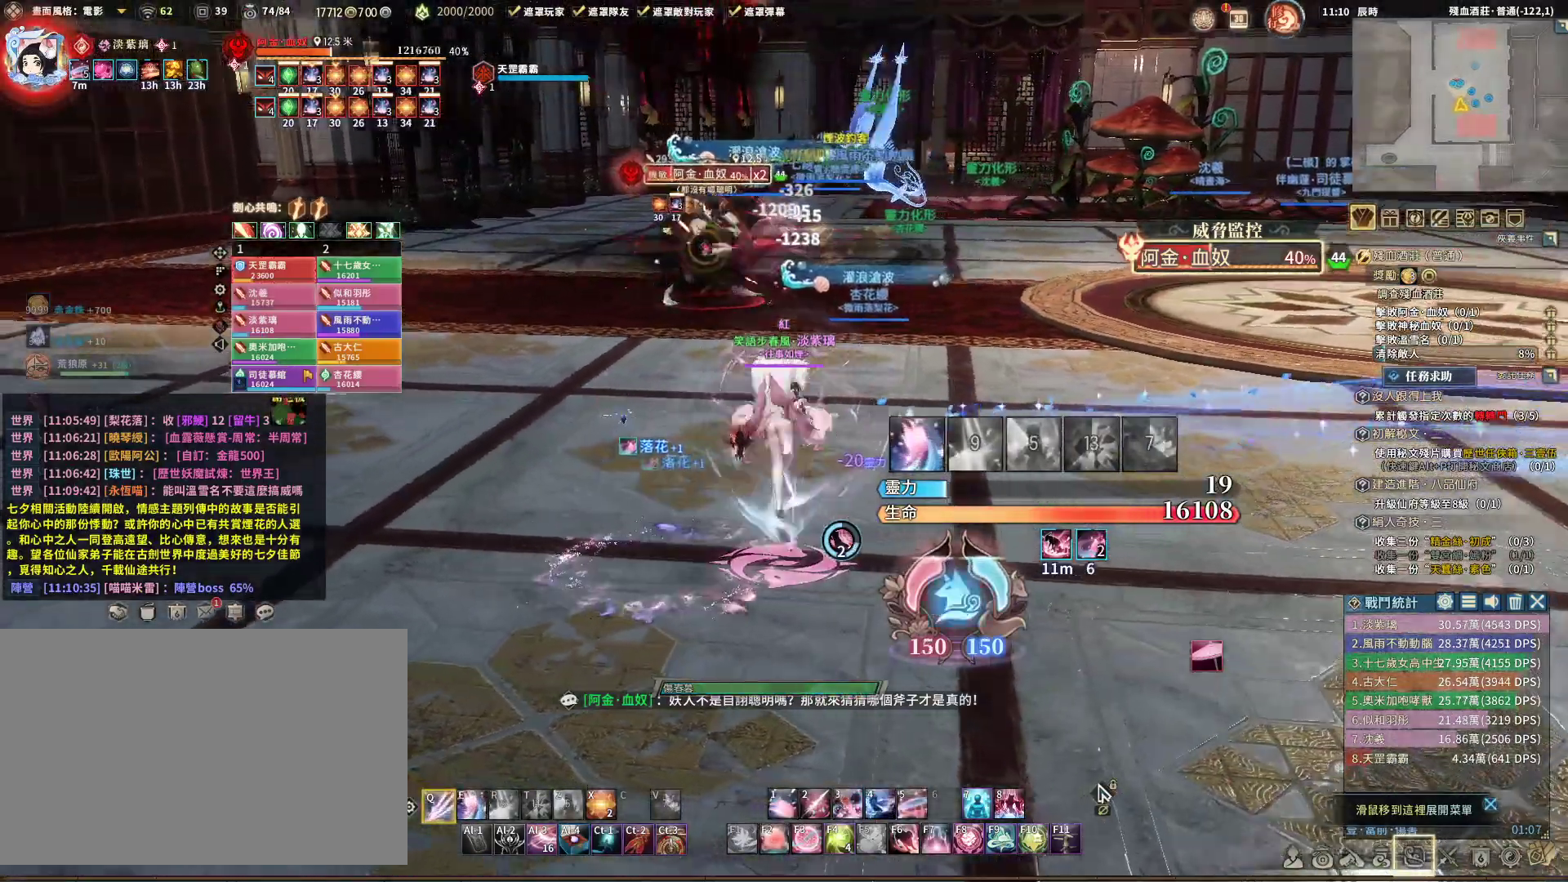
{"keys": ["d", "q"], "mouse": ["right"], "events": [[217, "e", "down"], [300, "e", "up"], [500, "d", "down"]]}
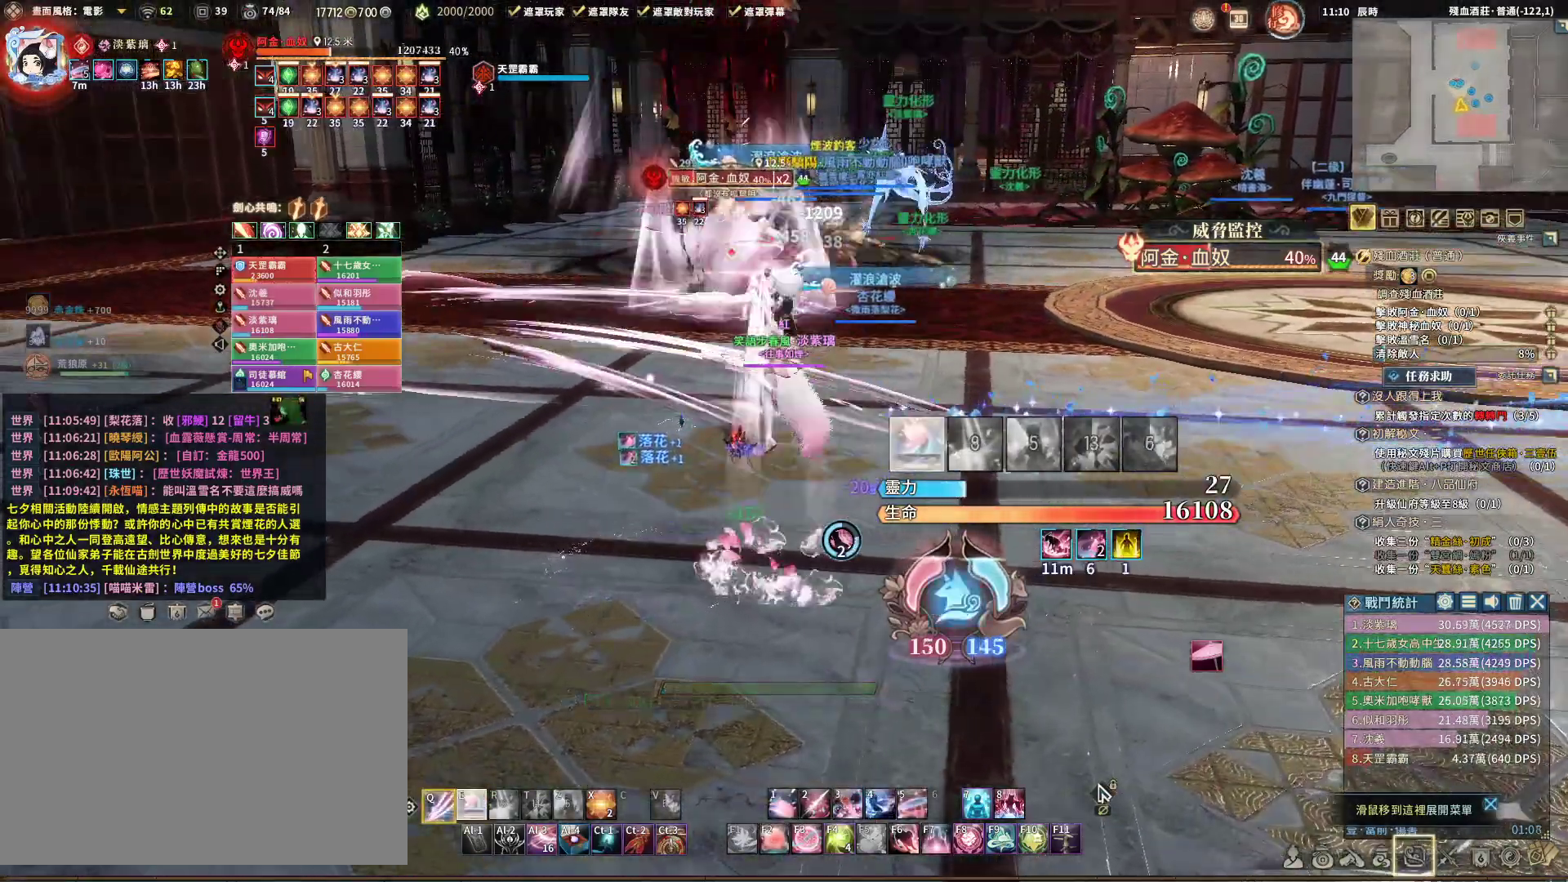
{"keys": ["q"], "mouse": ["right"], "events": [[133, "s", "down"], [217, "d", "up"], [267, "s", "up"]]}
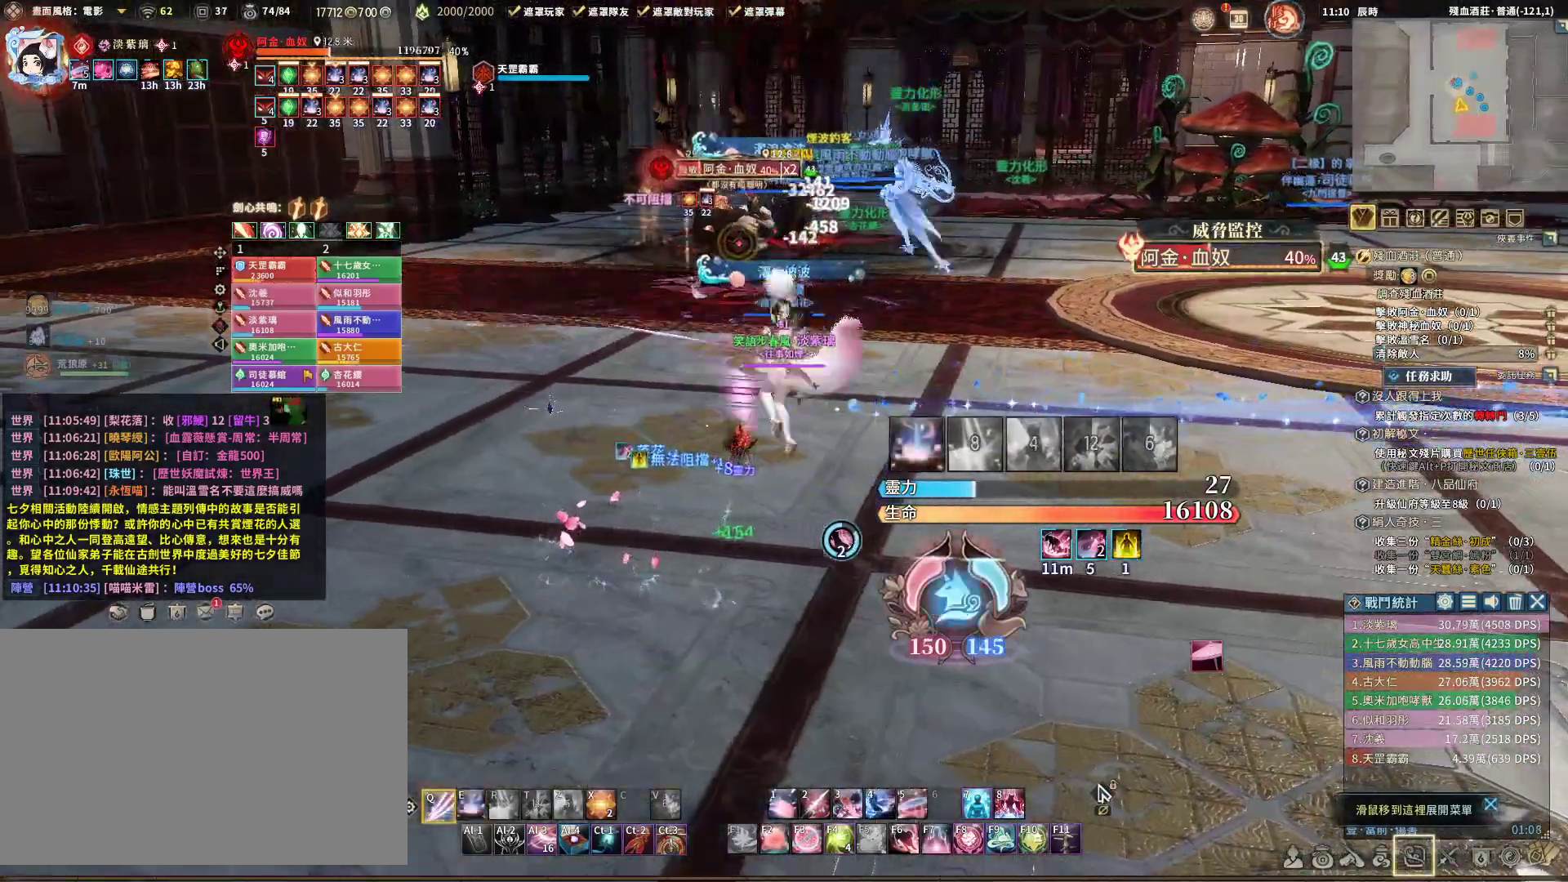
{"keys": [], "mouse": ["right"], "events": [[50, "e", "down"], [200, "e", "up"], [333, "q", "up"]]}
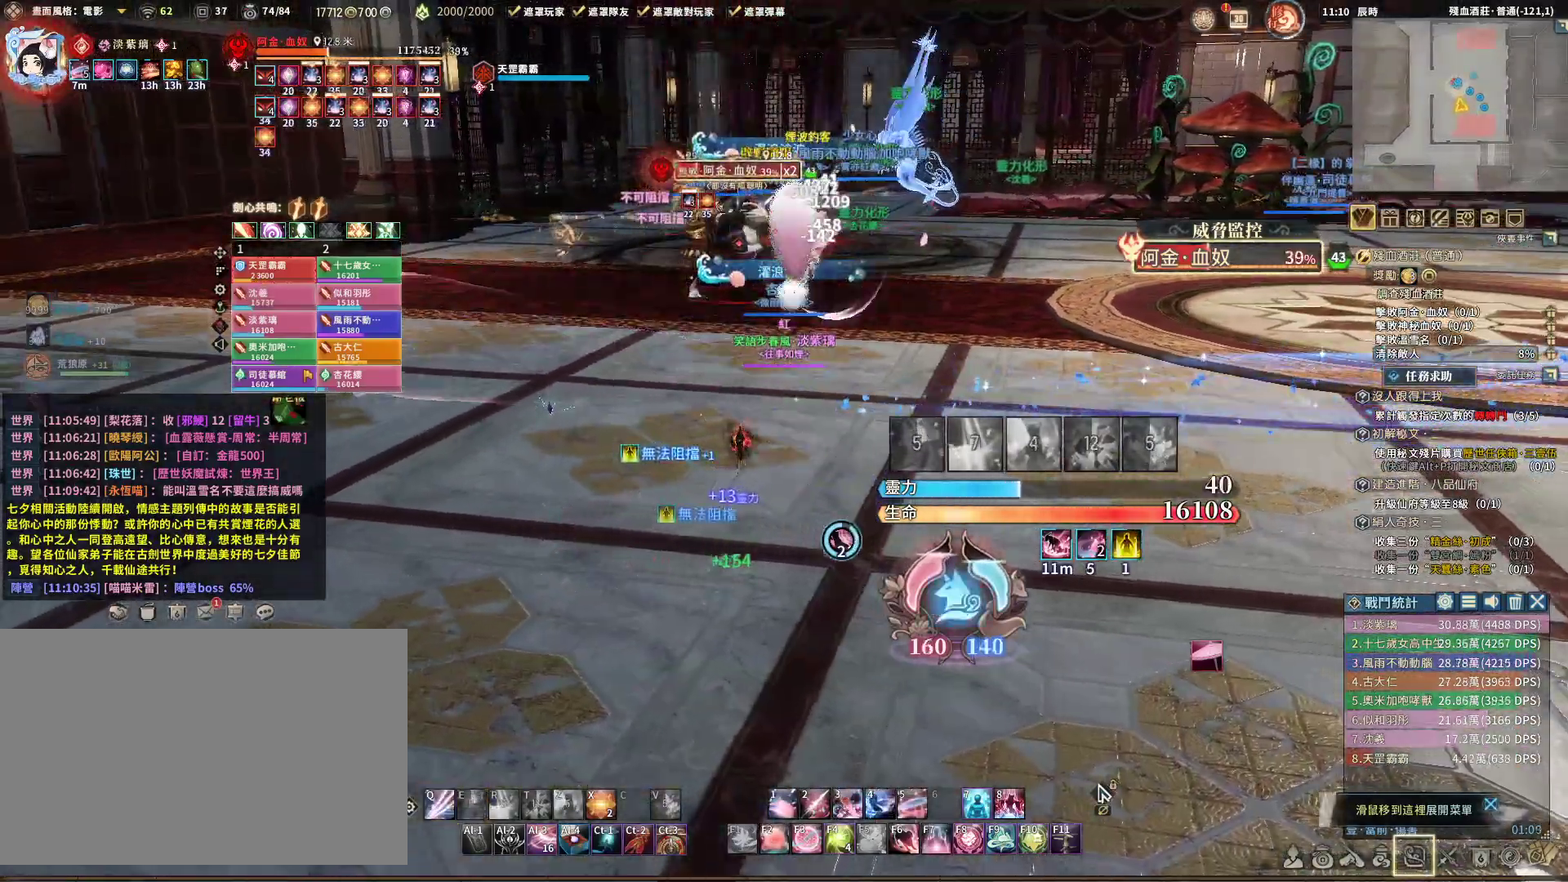
{"keys": ["q"], "mouse": ["right"], "events": [[33, "q", "down"]]}
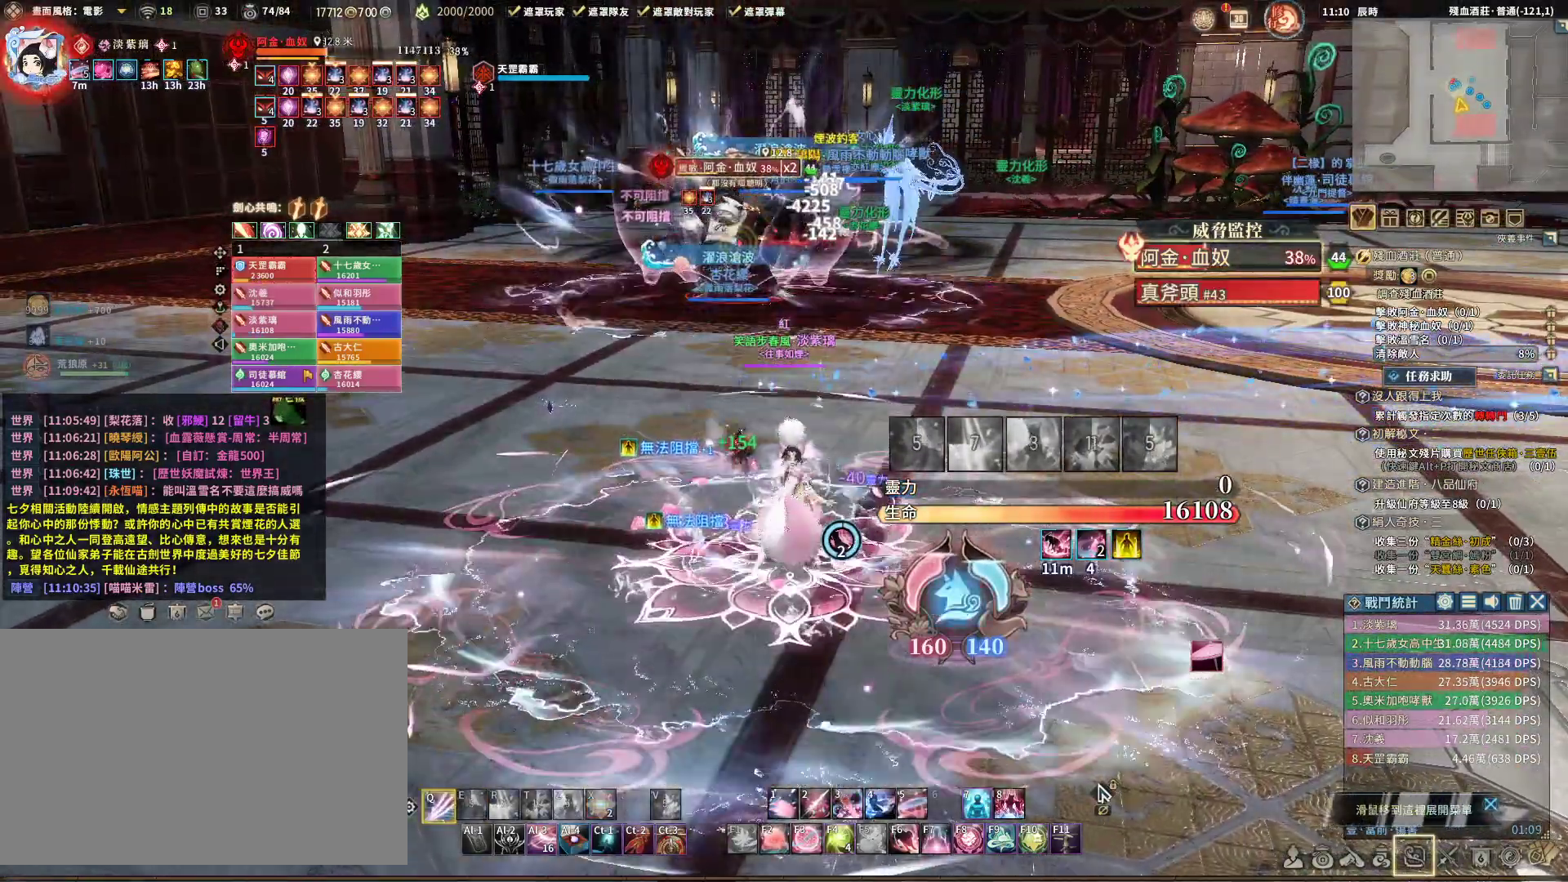
{"keys": ["a", "q"], "mouse": ["right"], "events": [[183, "a", "down"]]}
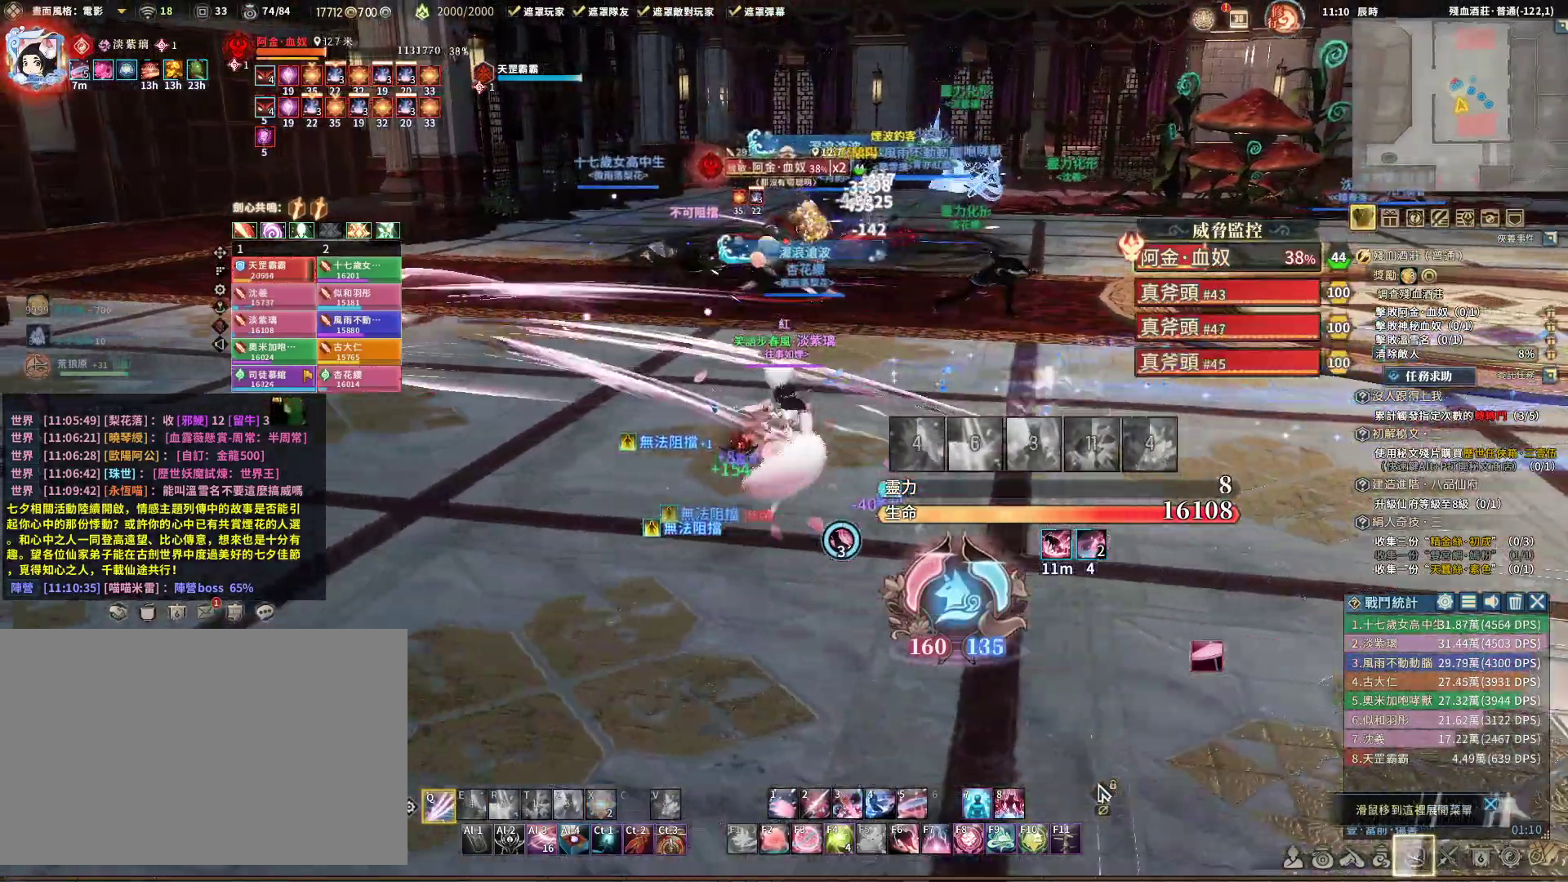
{"keys": ["q"], "mouse": ["right"], "events": [[67, "a", "up"]]}
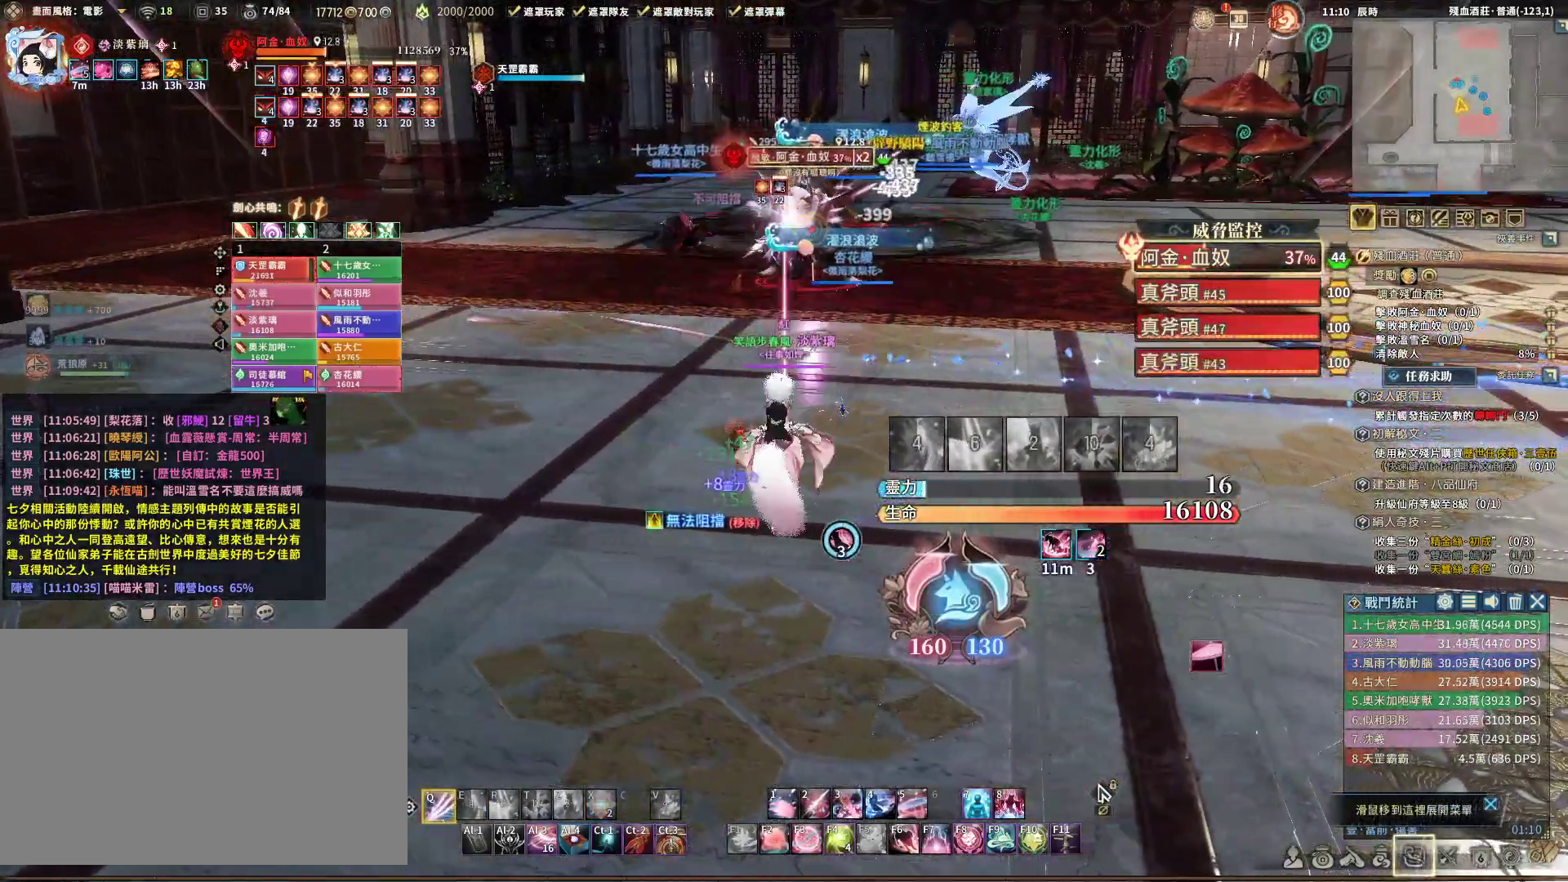
{"keys": ["d", "q"], "mouse": ["right"], "events": [[117, "q", "up"], [150, "space", "down"], [250, "q", "down"], [250, "space", "up"], [350, "d", "down"]]}
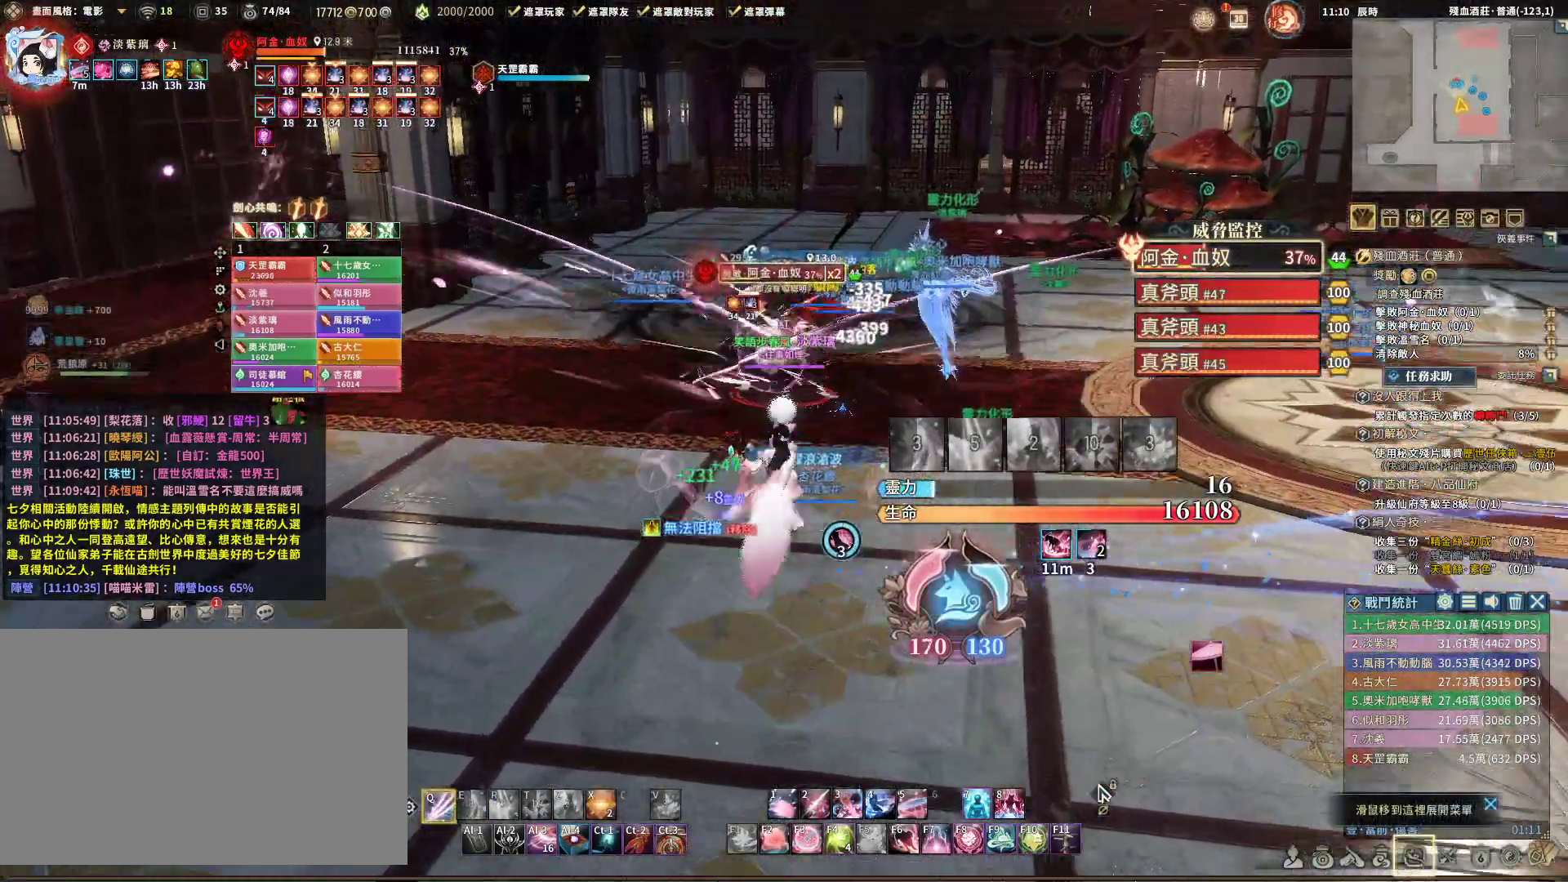
{"keys": ["d", "q"], "mouse": ["right"], "events": []}
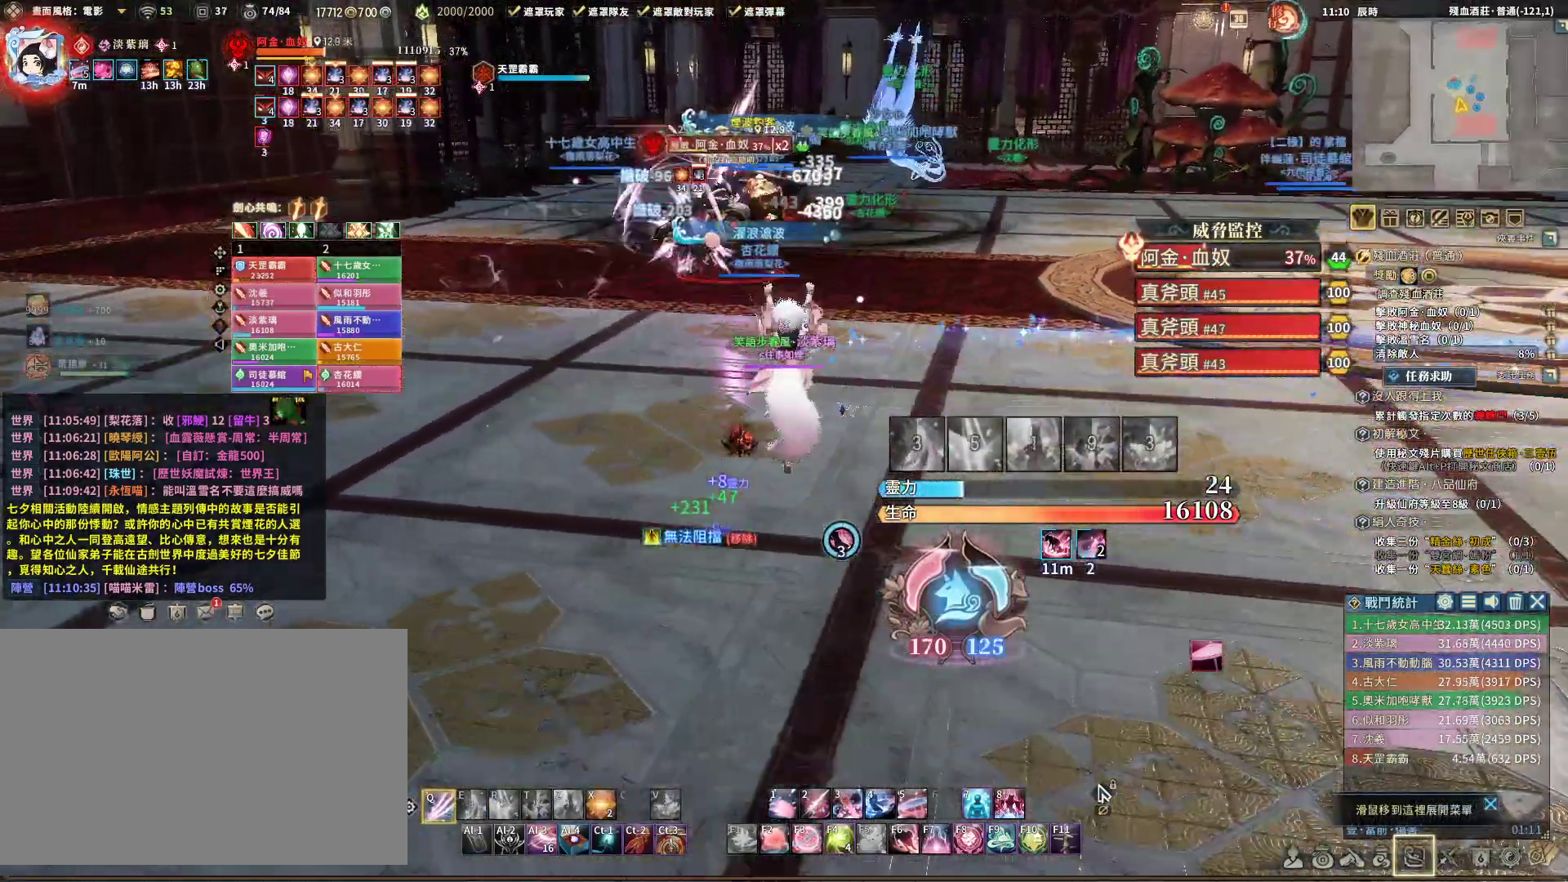
{"keys": ["q"], "mouse": ["right"], "events": [[50, "q", "up"], [200, "space", "down"], [283, "q", "down"], [283, "space", "up"], [433, "d", "up"]]}
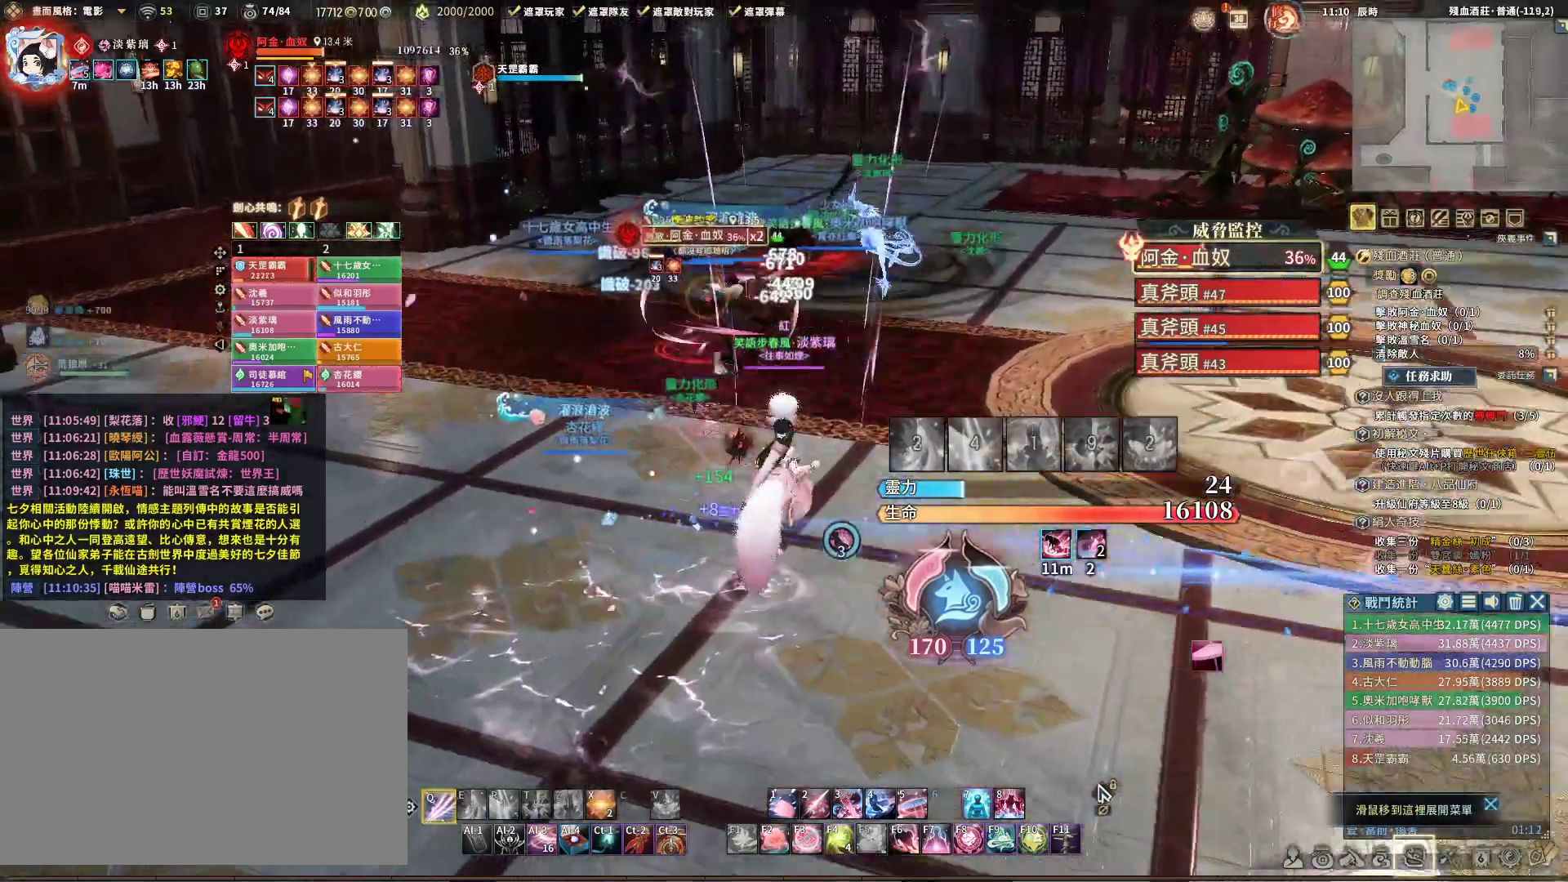
{"keys": ["q"], "mouse": ["right"], "events": []}
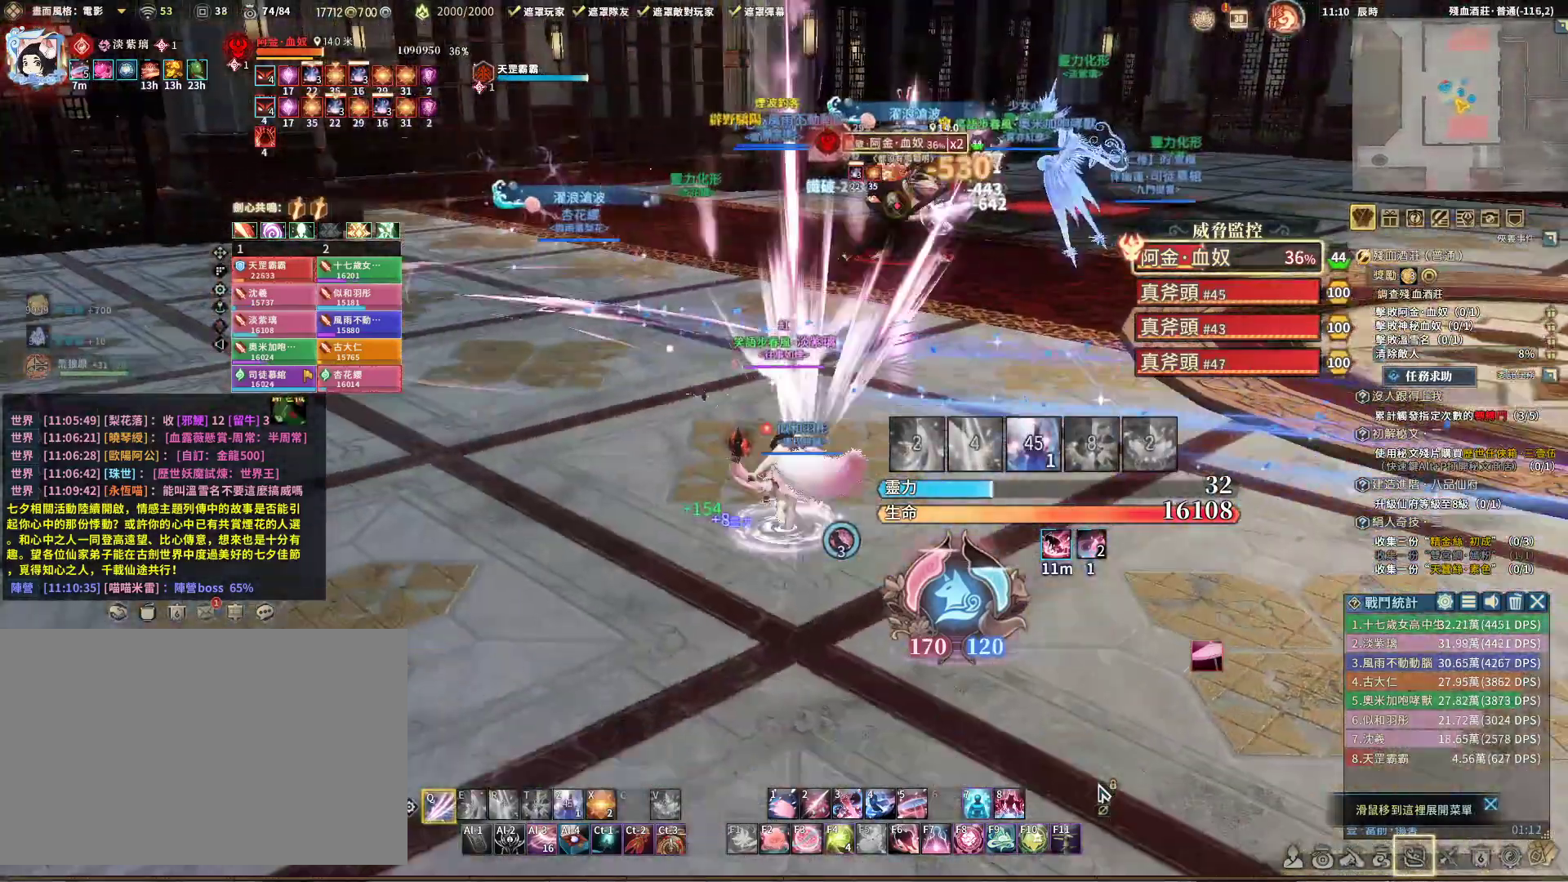
{"keys": ["q"], "mouse": ["right"], "events": [[233, "q", "up"], [367, "space", "down"], [450, "q", "down"], [450, "space", "up"]]}
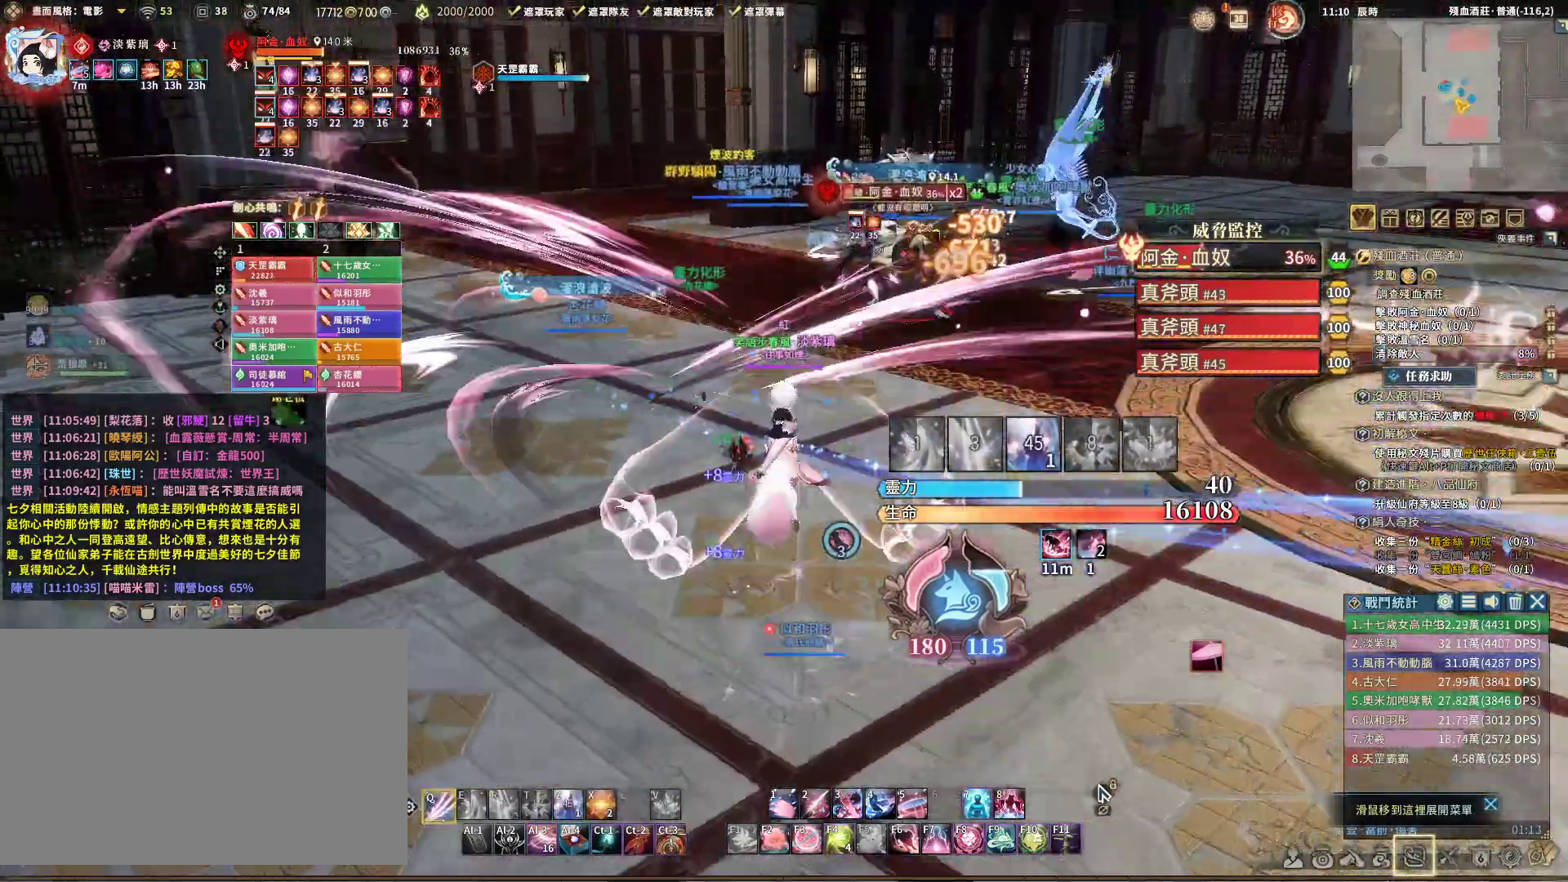
{"keys": ["d", "q", "s"], "mouse": ["right"], "events": [[50, "d", "down"], [283, "s", "down"]]}
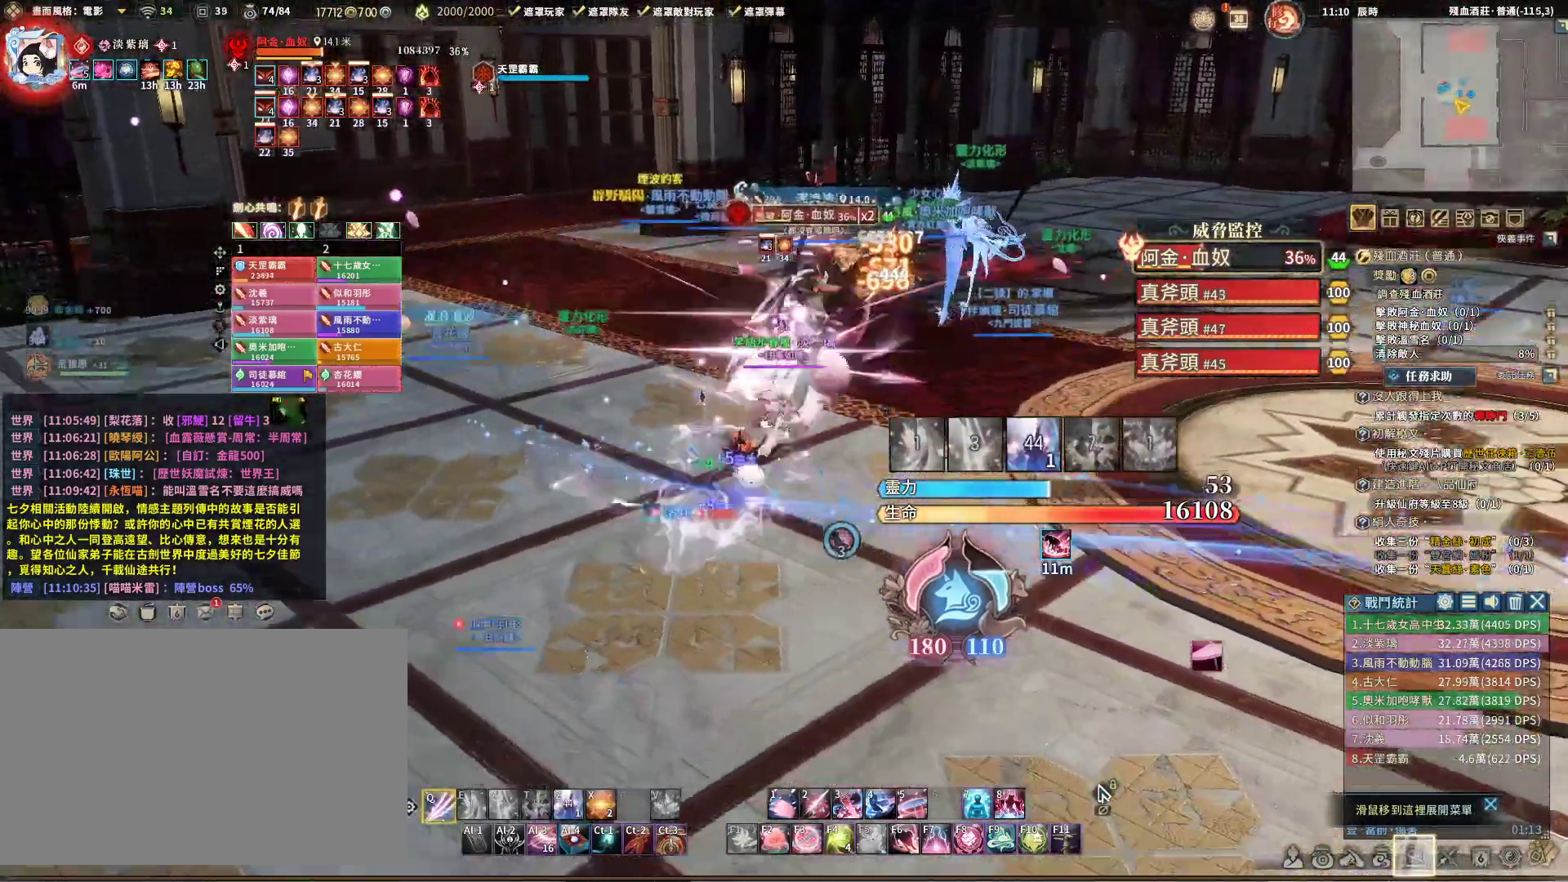
{"keys": ["e", "q", "s"], "mouse": ["right"], "events": [[167, "d", "up"], [500, "e", "down"]]}
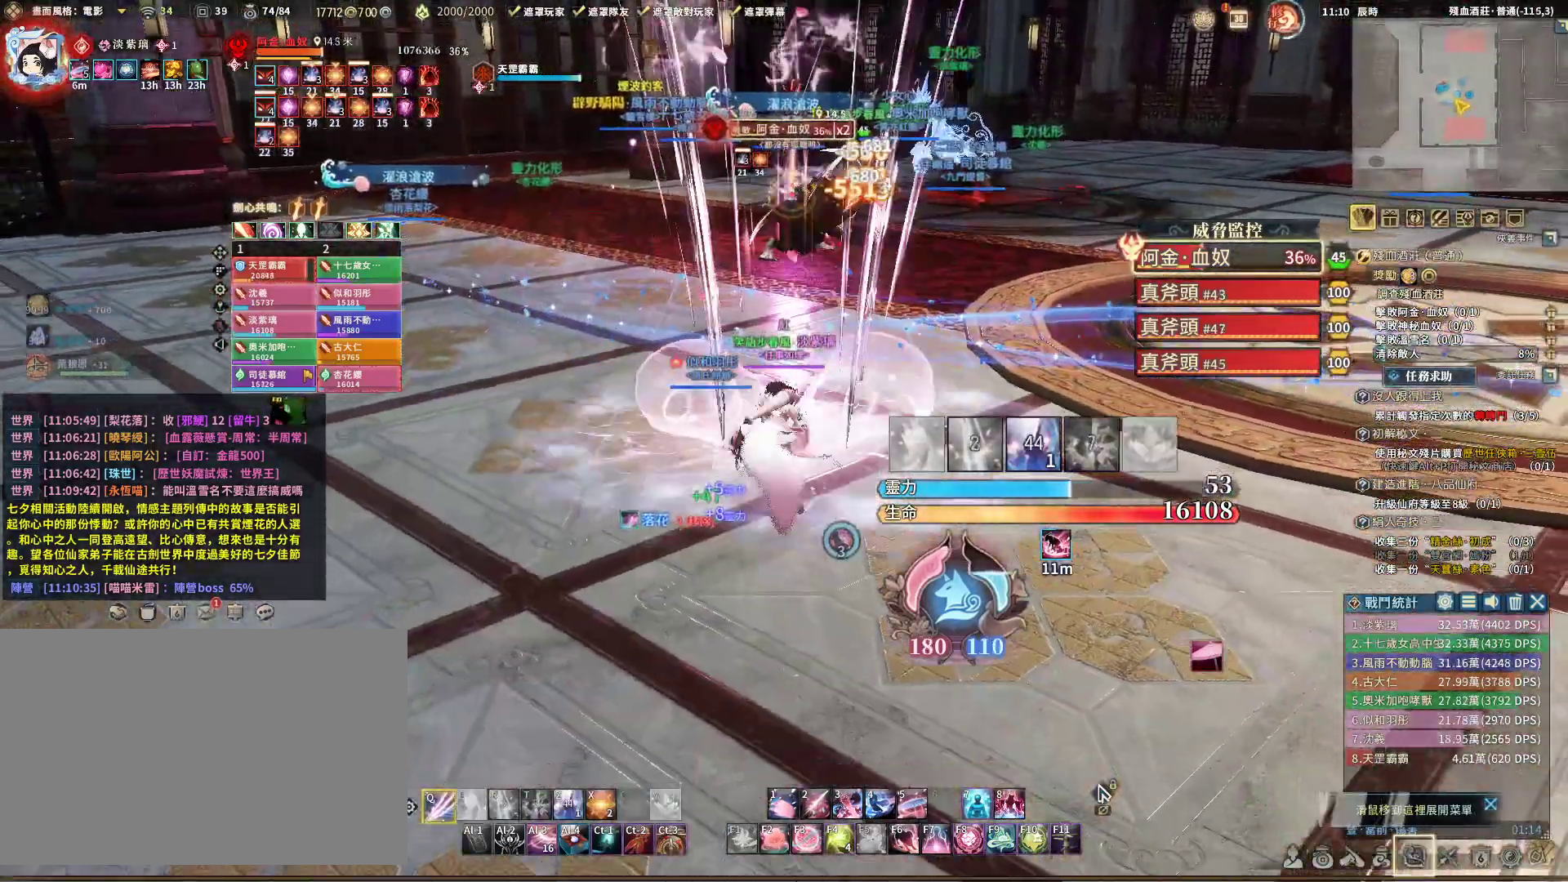
{"keys": ["q"], "mouse": ["right"], "events": [[83, "s", "up"], [133, "e", "up"], [317, "d", "down"], [500, "d", "up"]]}
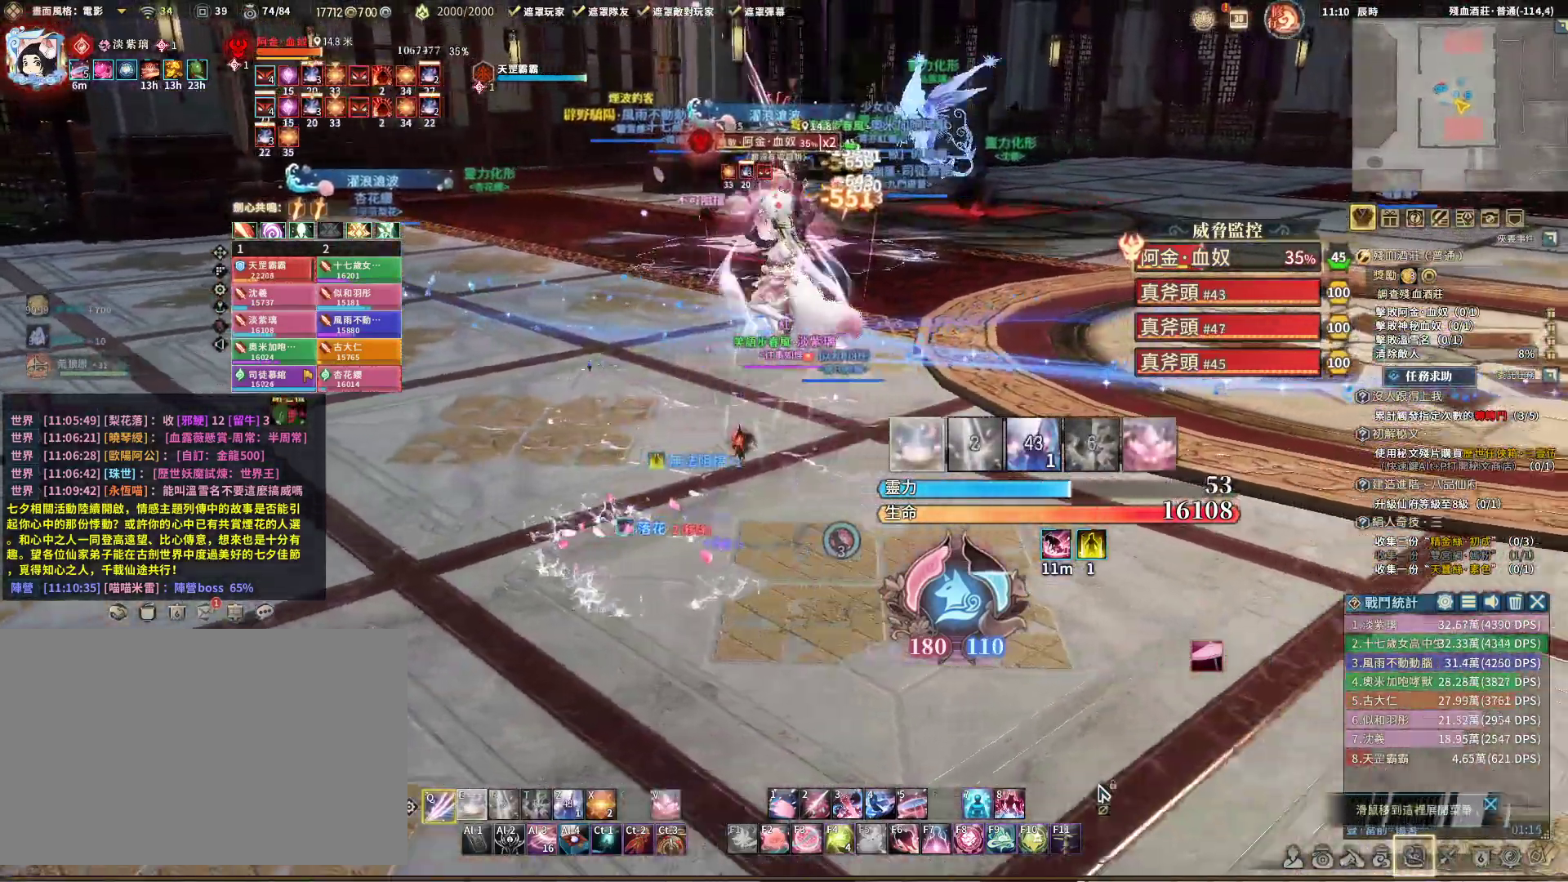
{"keys": ["e", "q"], "mouse": ["right"], "events": [[333, "e", "down"]]}
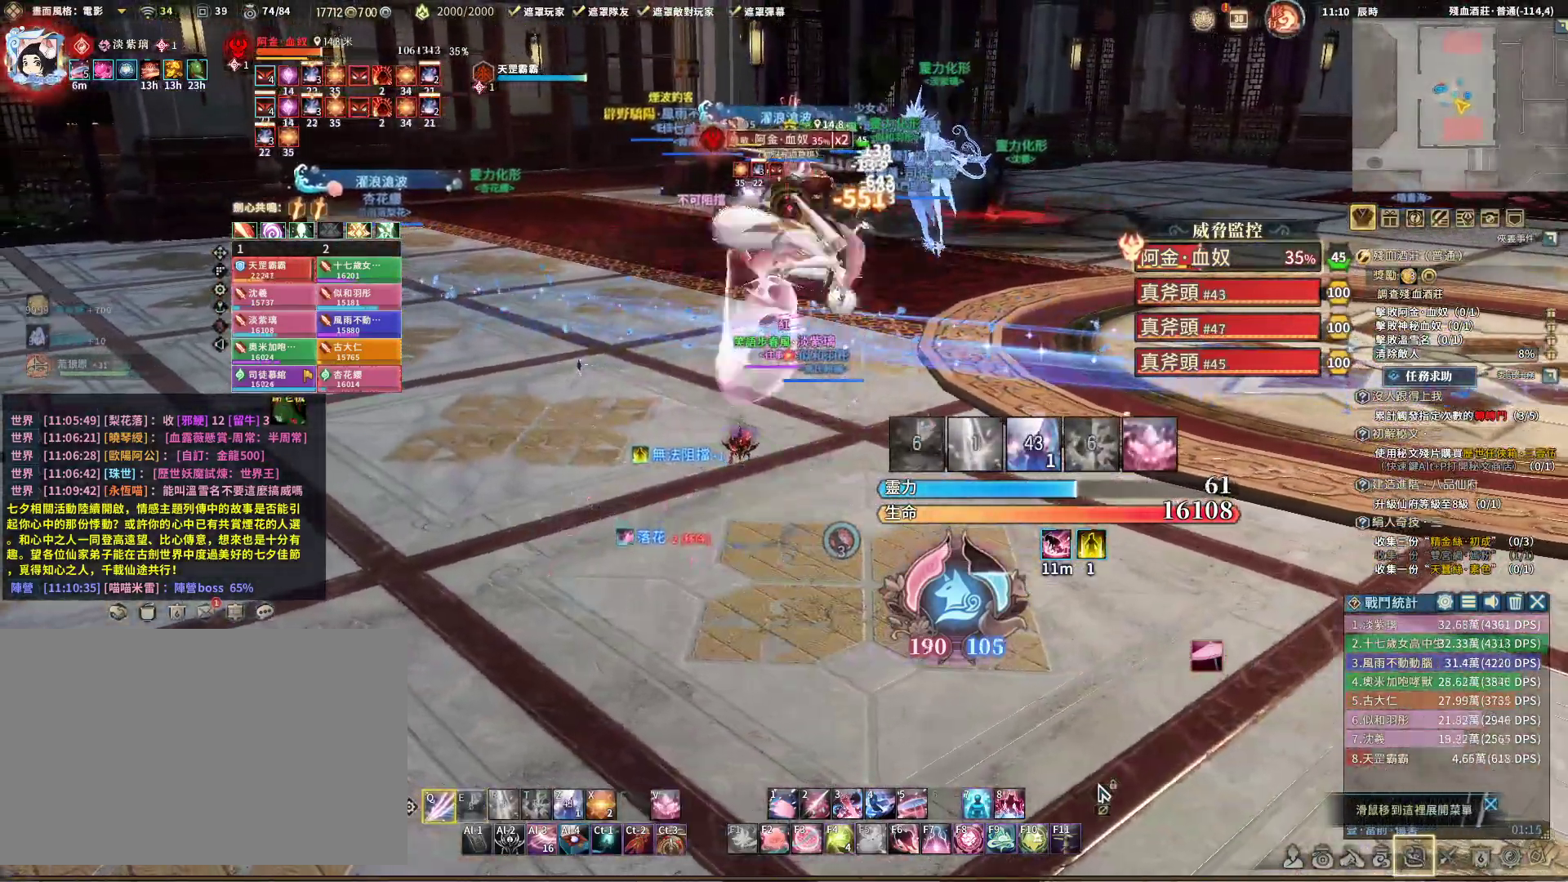
{"keys": [], "mouse": ["right"], "events": [[17, "e", "up"], [150, "q", "up"]]}